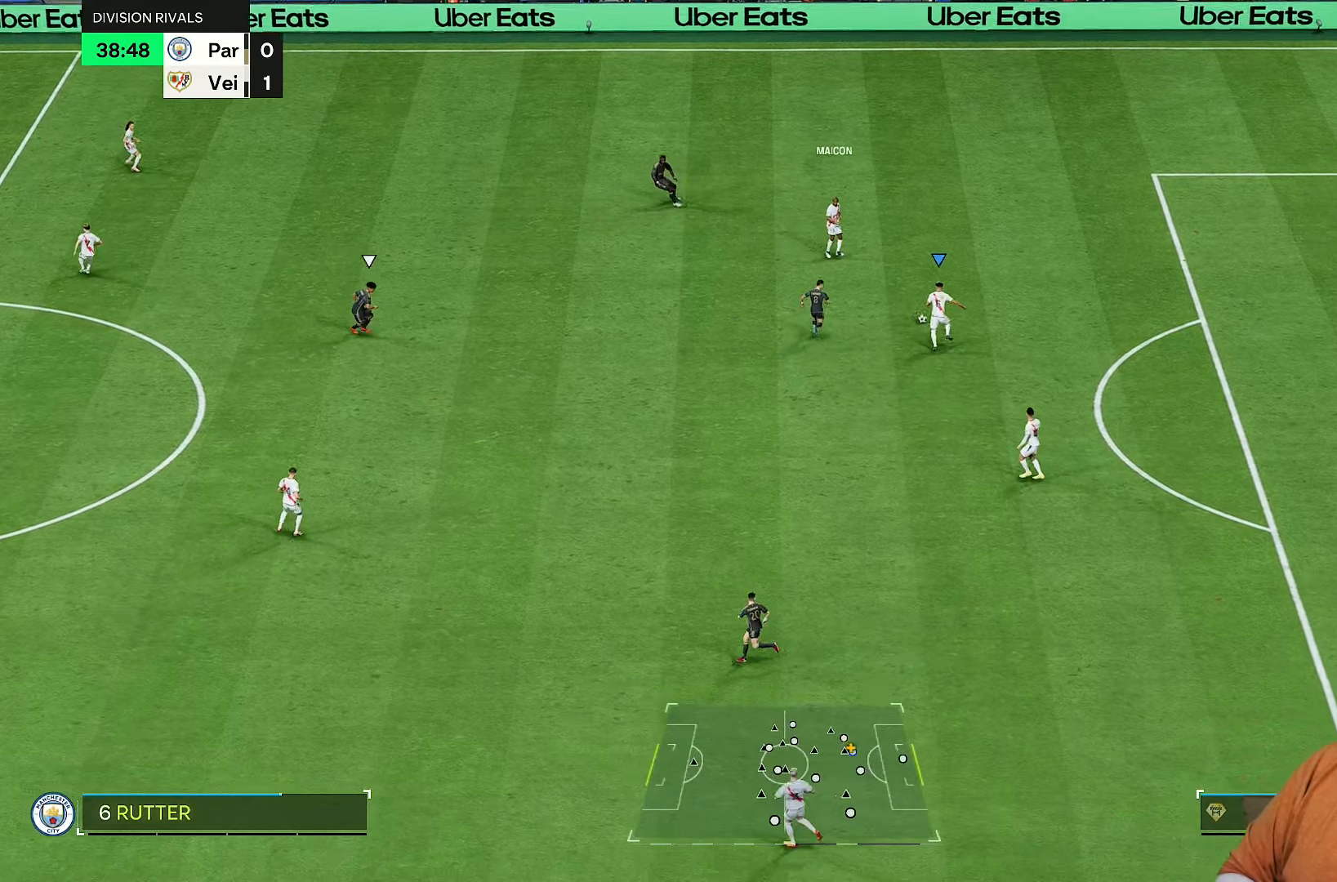
Gameplay with a controller (PlayStation layout); each line is a JSON object with the inputs held at the frame after it. "events" lists button and stick changes between this image and that frame as [ms after this image, input, new state], when the widget could be followed in between. Not read: L3 R3.
{"buttons": [], "left_stick": "up-right", "right_stick": "center", "events": []}
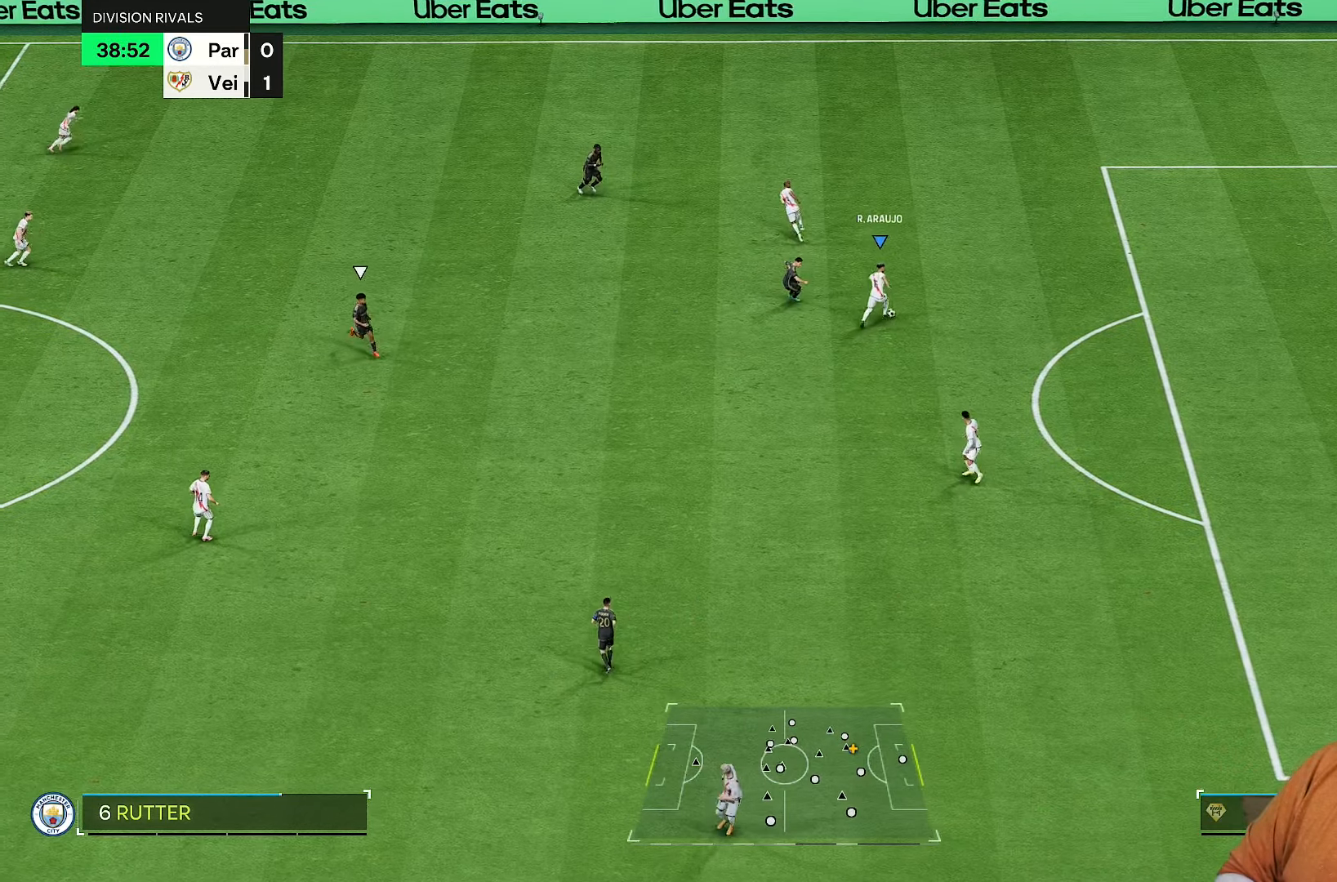
{"buttons": ["CROSS"], "left_stick": "down-right", "right_stick": "center", "events": [[17, "left_stick", "right"], [150, "left_stick", "down-right"], [483, "CROSS", "down"]]}
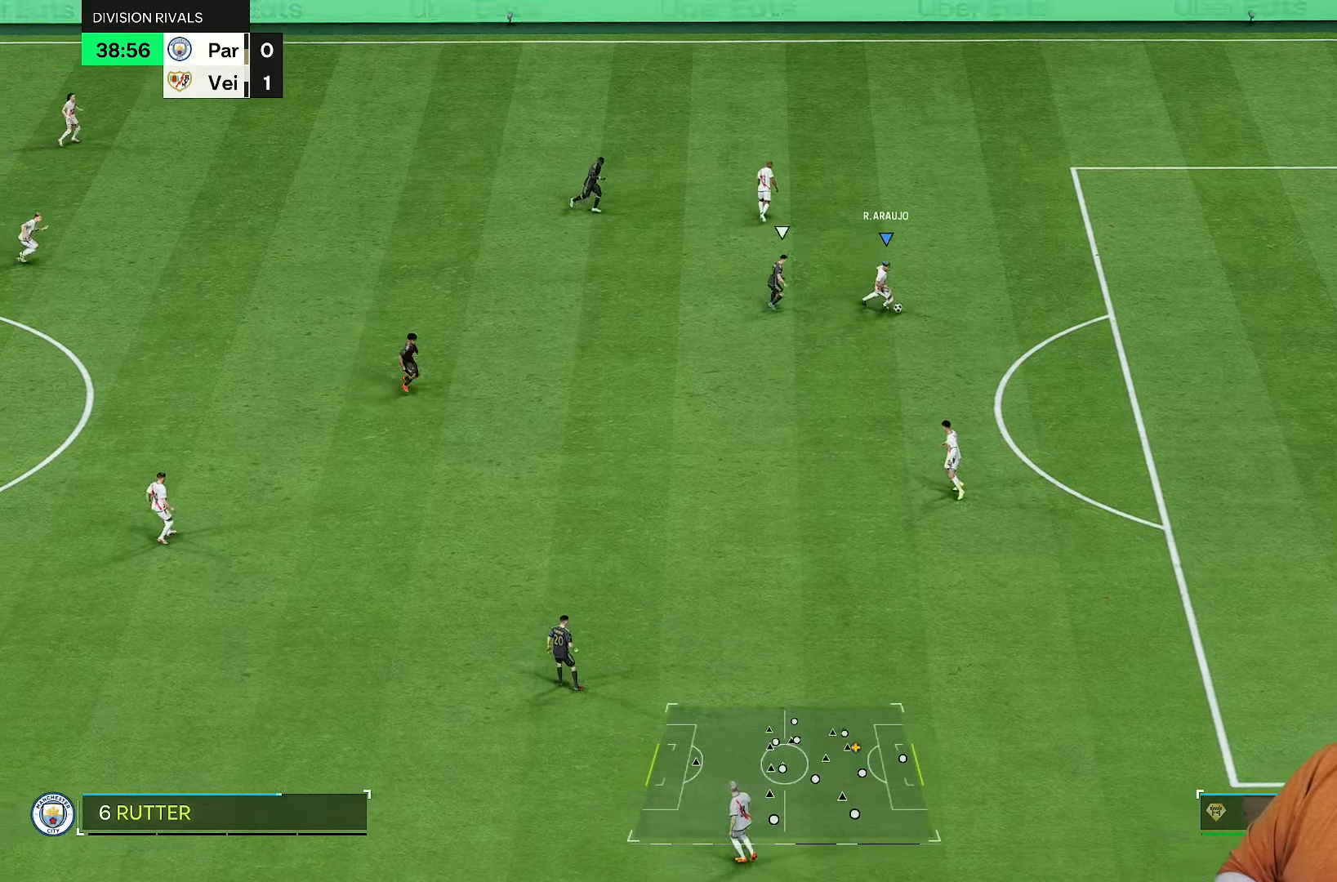
{"buttons": [], "left_stick": "down", "right_stick": "center", "events": [[83, "CROSS", "up"], [333, "left_stick", "down"]]}
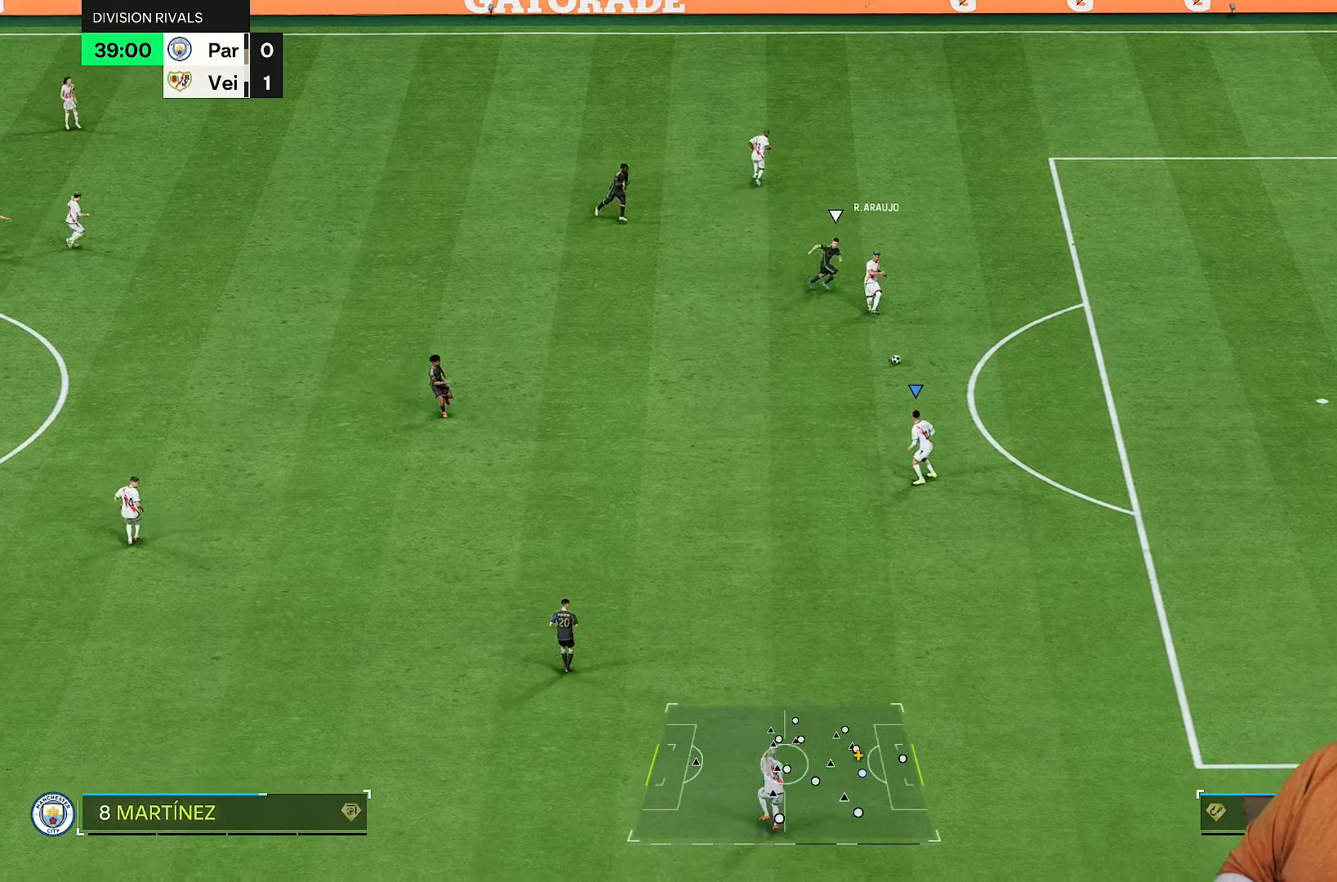
{"buttons": [], "left_stick": "left", "right_stick": "center"}
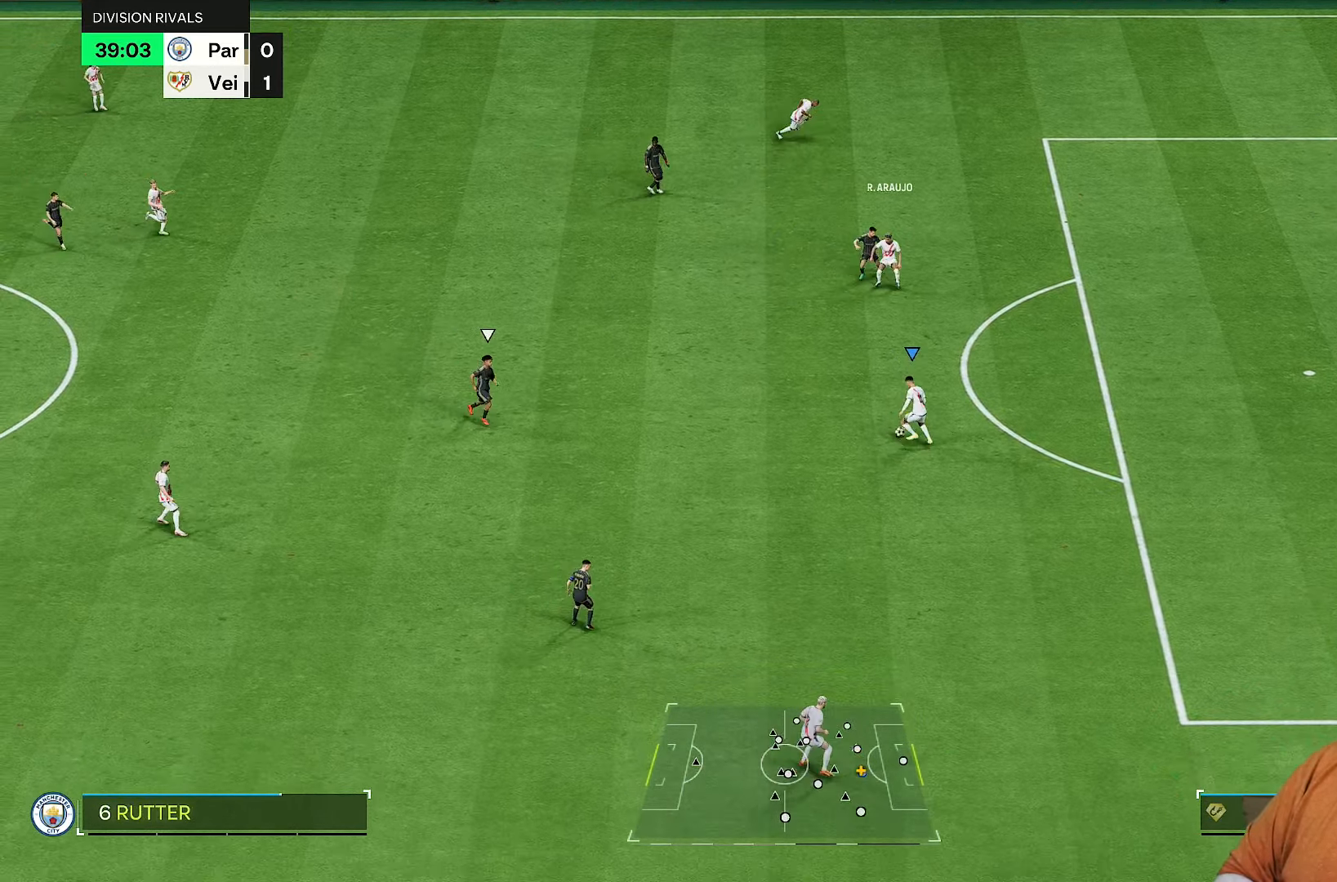
{"buttons": [], "left_stick": "up", "right_stick": "center", "events": [[133, "left_stick", "up-left"], [233, "left_stick", "up"]]}
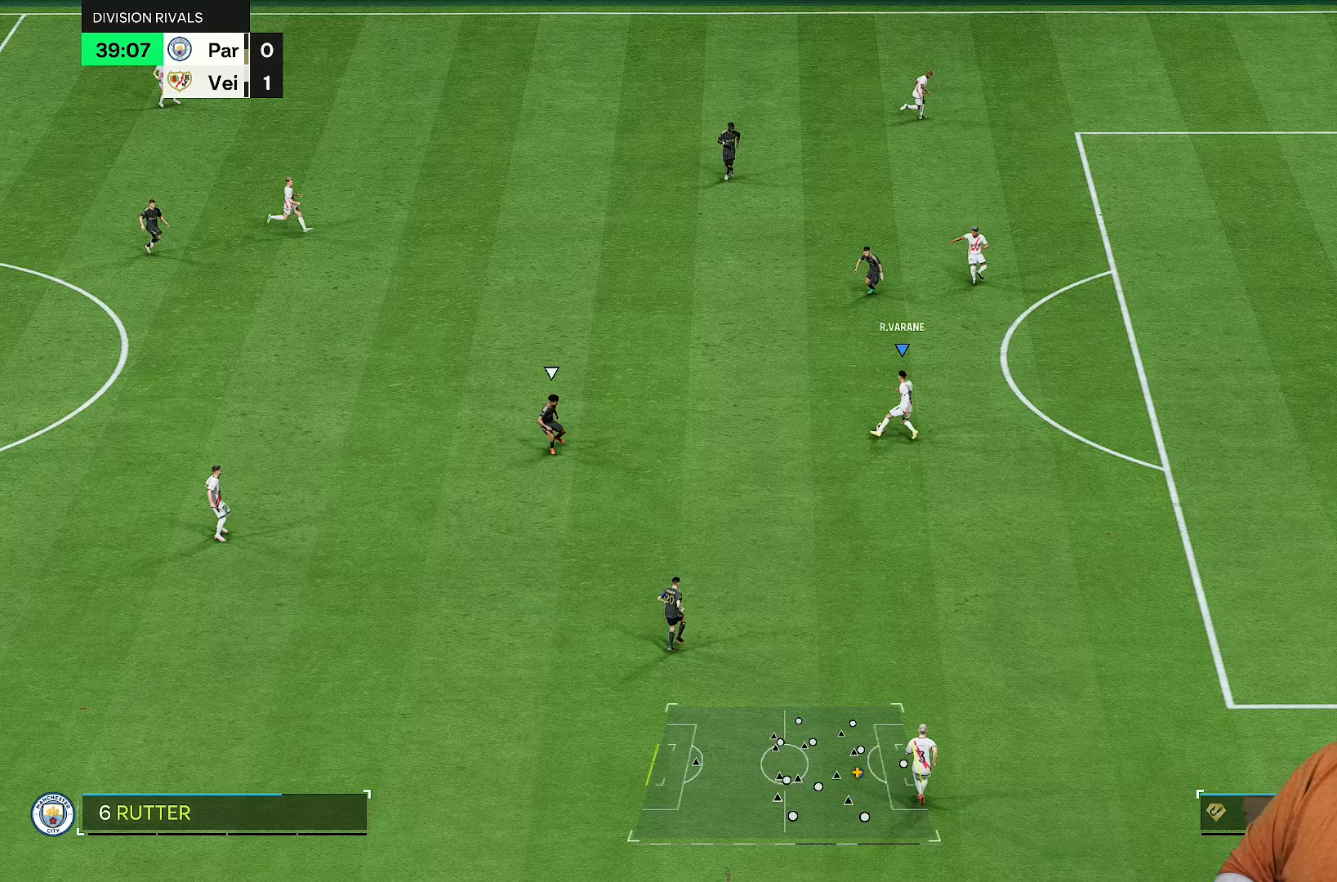
{"buttons": [], "left_stick": "up-left", "right_stick": "center", "events": [[100, "R1", "down"], [100, "left_stick", "up-left"], [200, "R1", "up"]]}
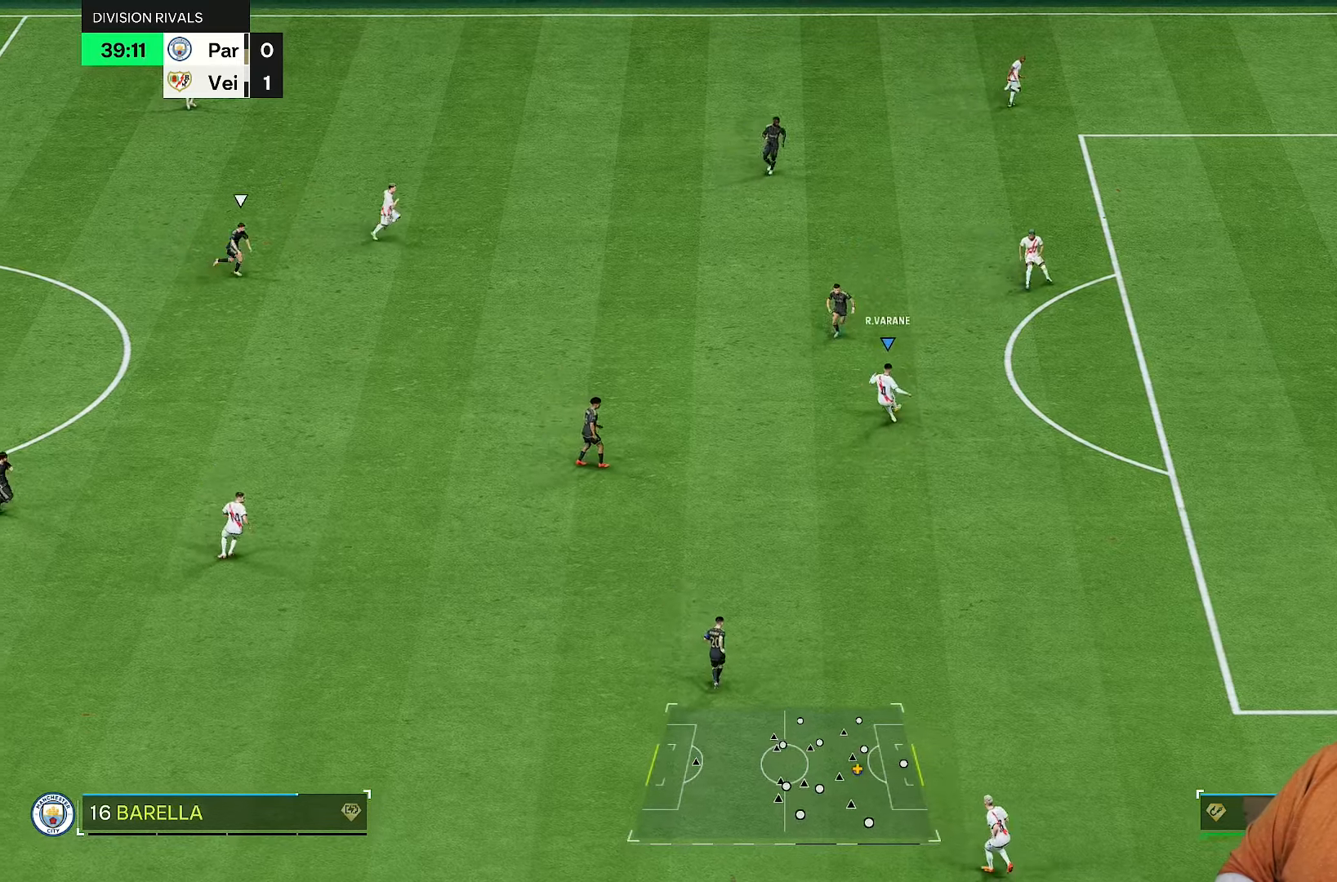
{"buttons": [], "left_stick": "right", "right_stick": "center", "events": [[267, "left_stick", "up-right"], [333, "left_stick", "right"]]}
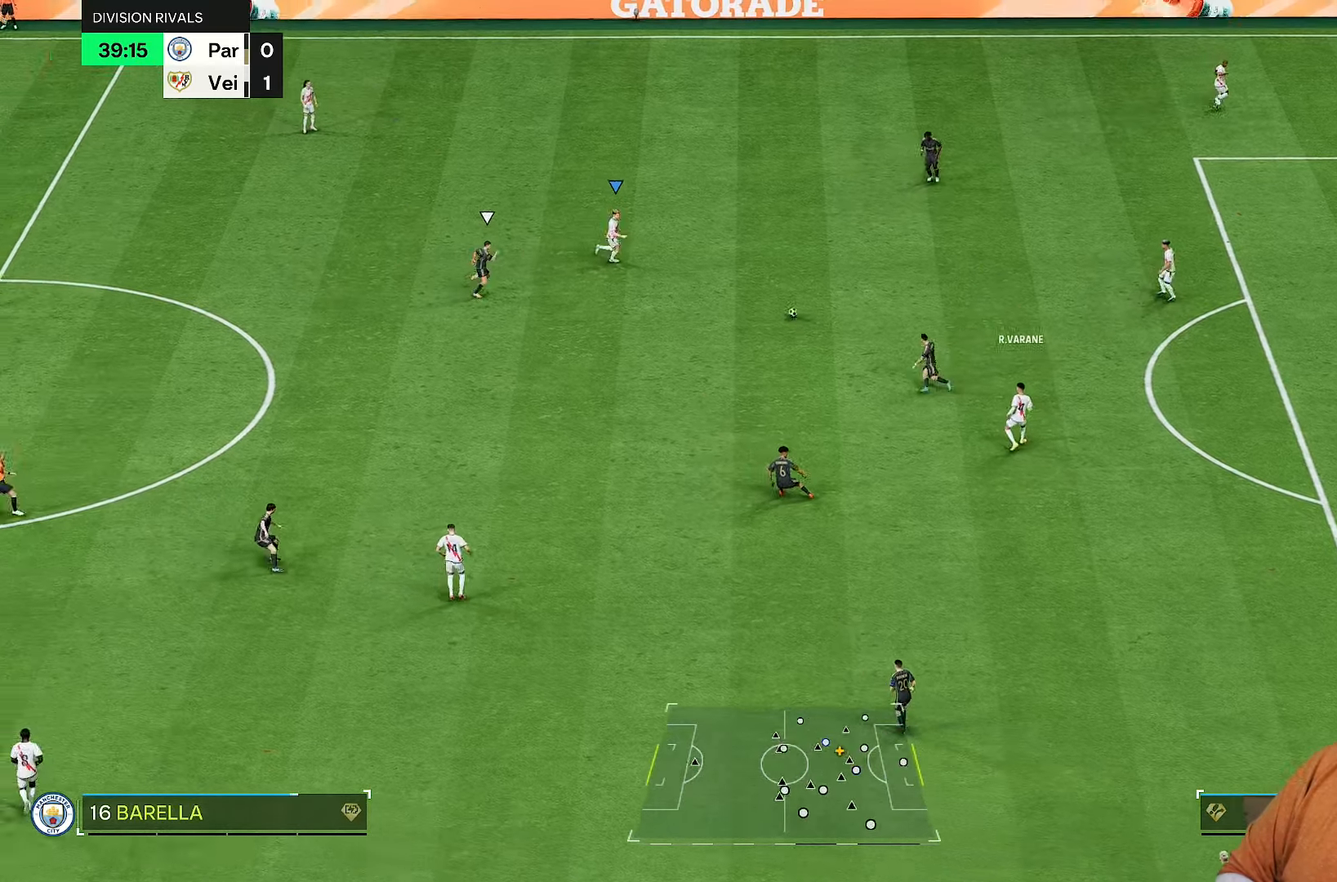
{"buttons": [], "left_stick": "right", "right_stick": "center", "events": []}
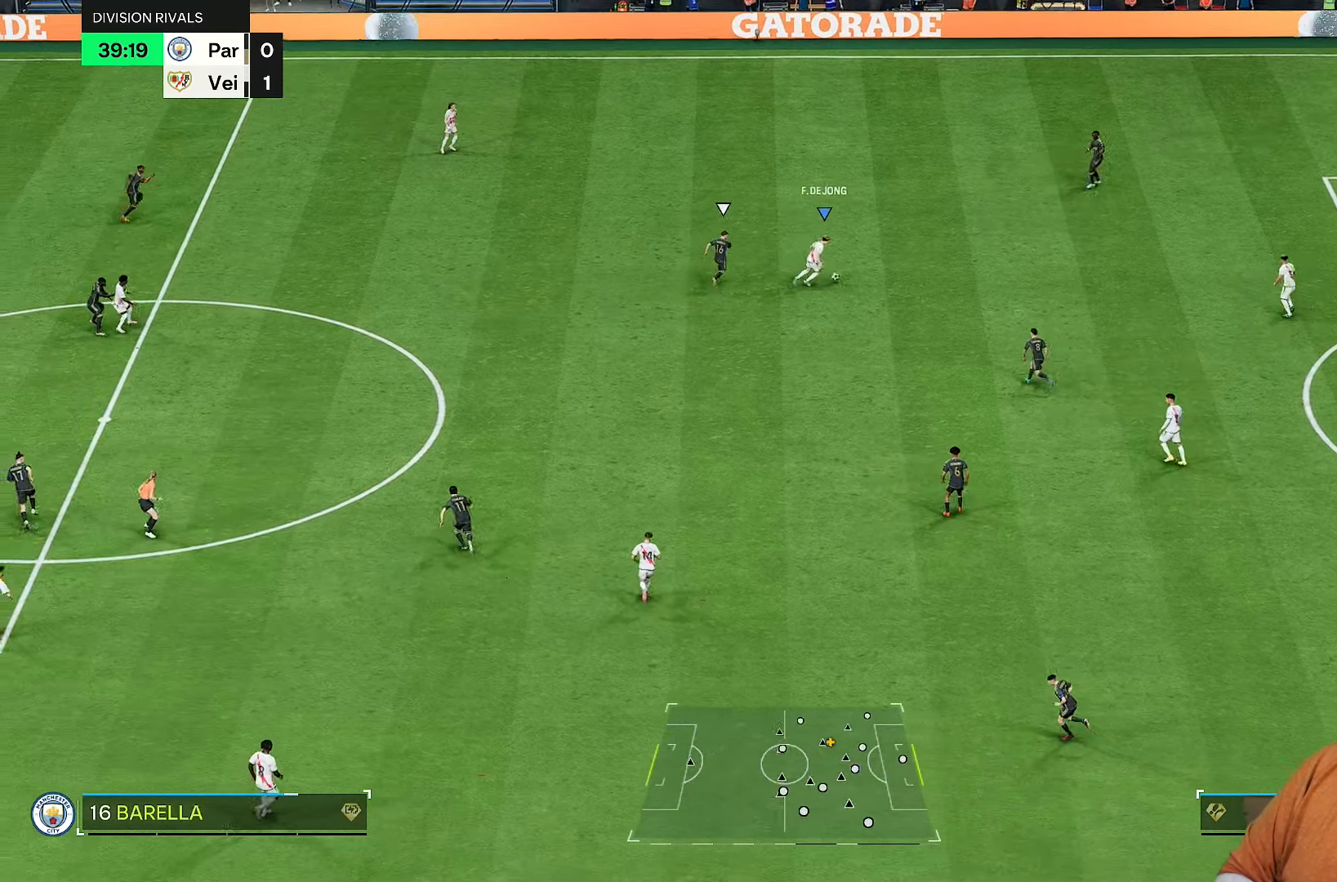
{"buttons": [], "left_stick": "down", "right_stick": "center", "events": [[417, "left_stick", "down"]]}
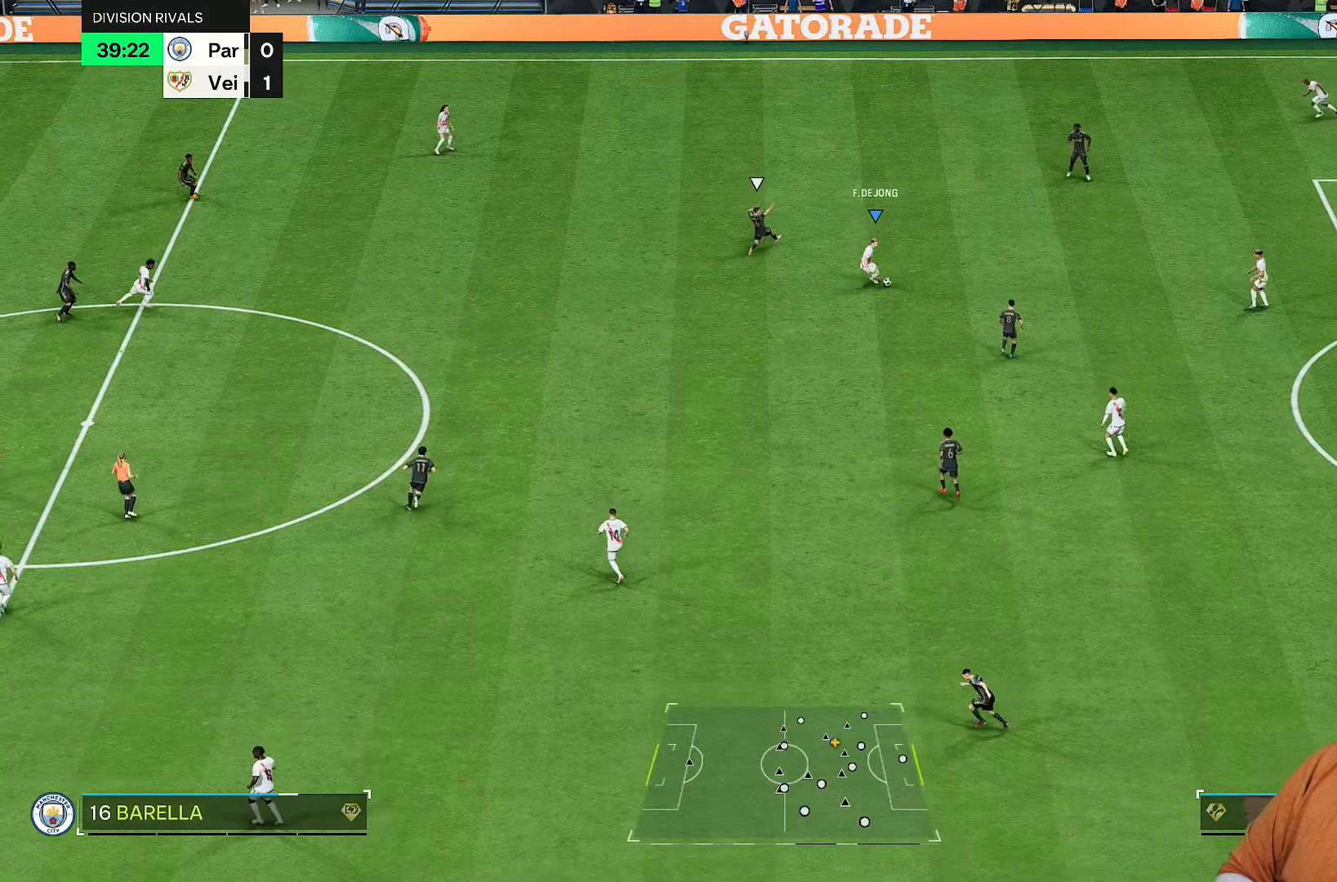
{"buttons": [], "left_stick": "down-left", "right_stick": "center", "events": [[83, "left_stick", "down-left"]]}
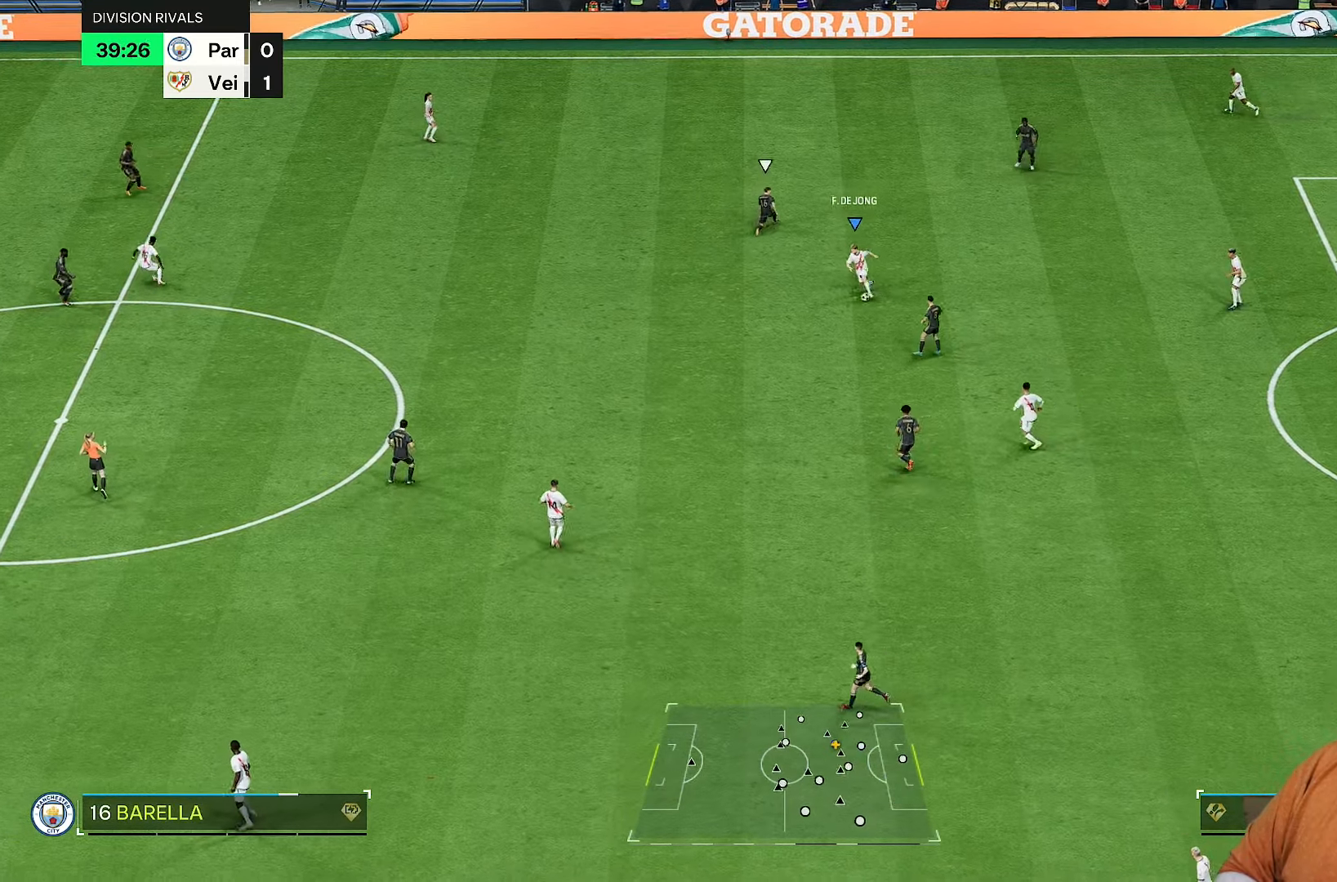
{"buttons": [], "left_stick": "down-left", "right_stick": "center", "events": [[17, "CROSS", "down"], [17, "R1", "down"], [50, "left_stick", "left"], [117, "R1", "up"], [150, "CROSS", "up"], [450, "left_stick", "down-left"]]}
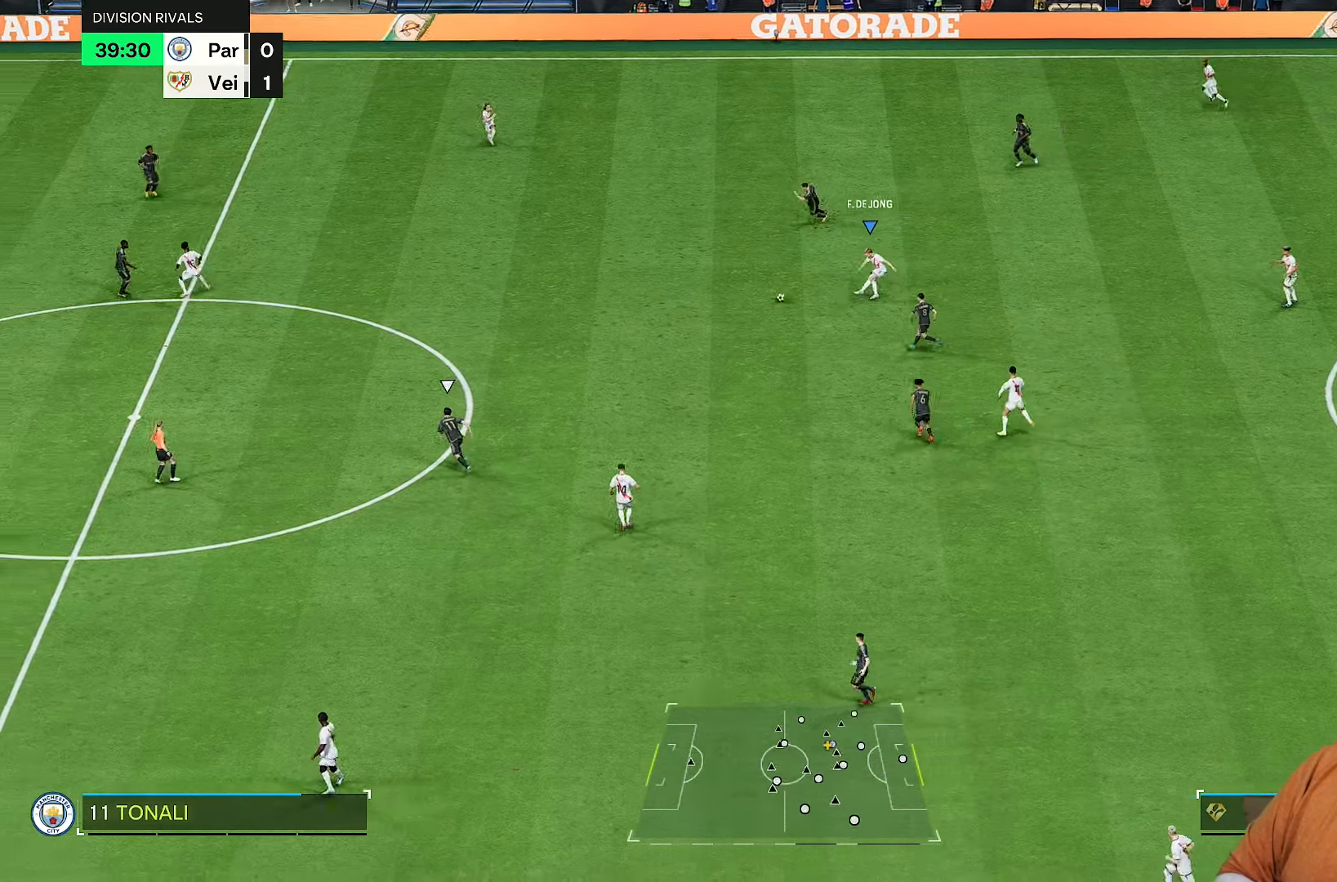
{"buttons": [], "left_stick": "down", "right_stick": "center", "events": [[50, "left_stick", "center"], [283, "left_stick", "down"]]}
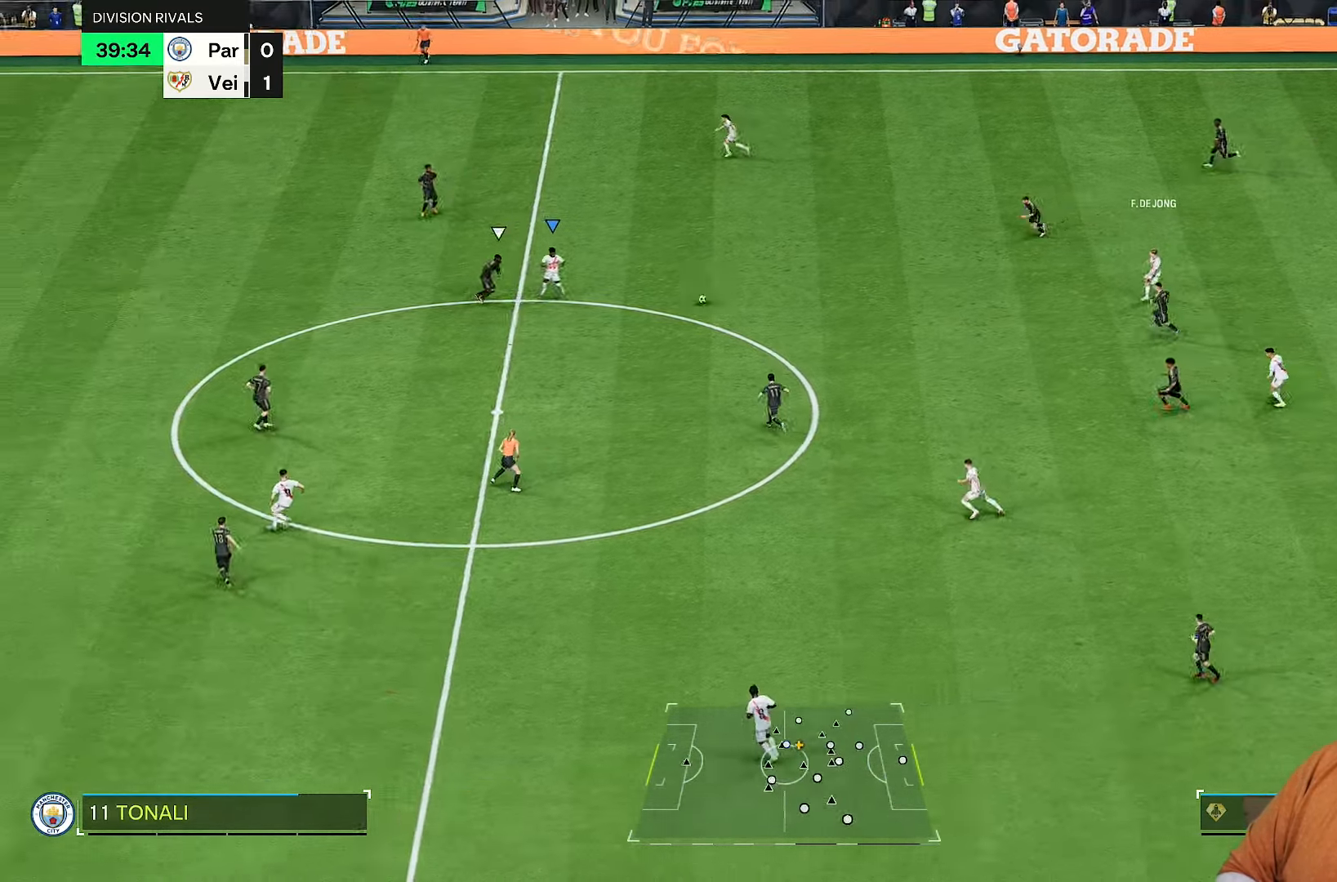
{"buttons": ["R2"], "left_stick": "up", "right_stick": "center", "events": [[17, "left_stick", "up-right"], [100, "L1", "down"], [333, "left_stick", "up"], [367, "R2", "down"], [433, "L1", "up"]]}
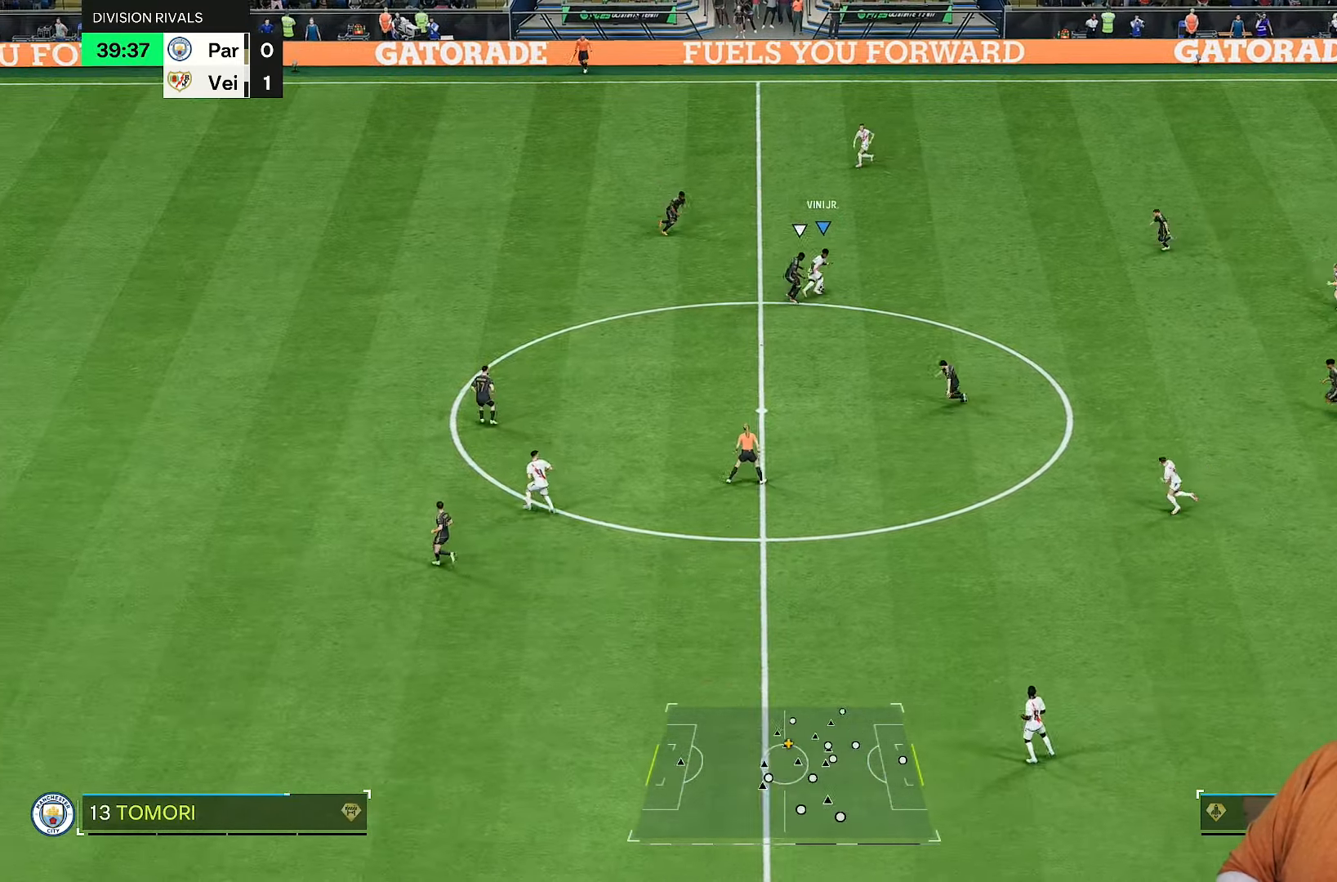
{"buttons": [], "left_stick": "up", "right_stick": "center", "events": [[417, "R2", "up"]]}
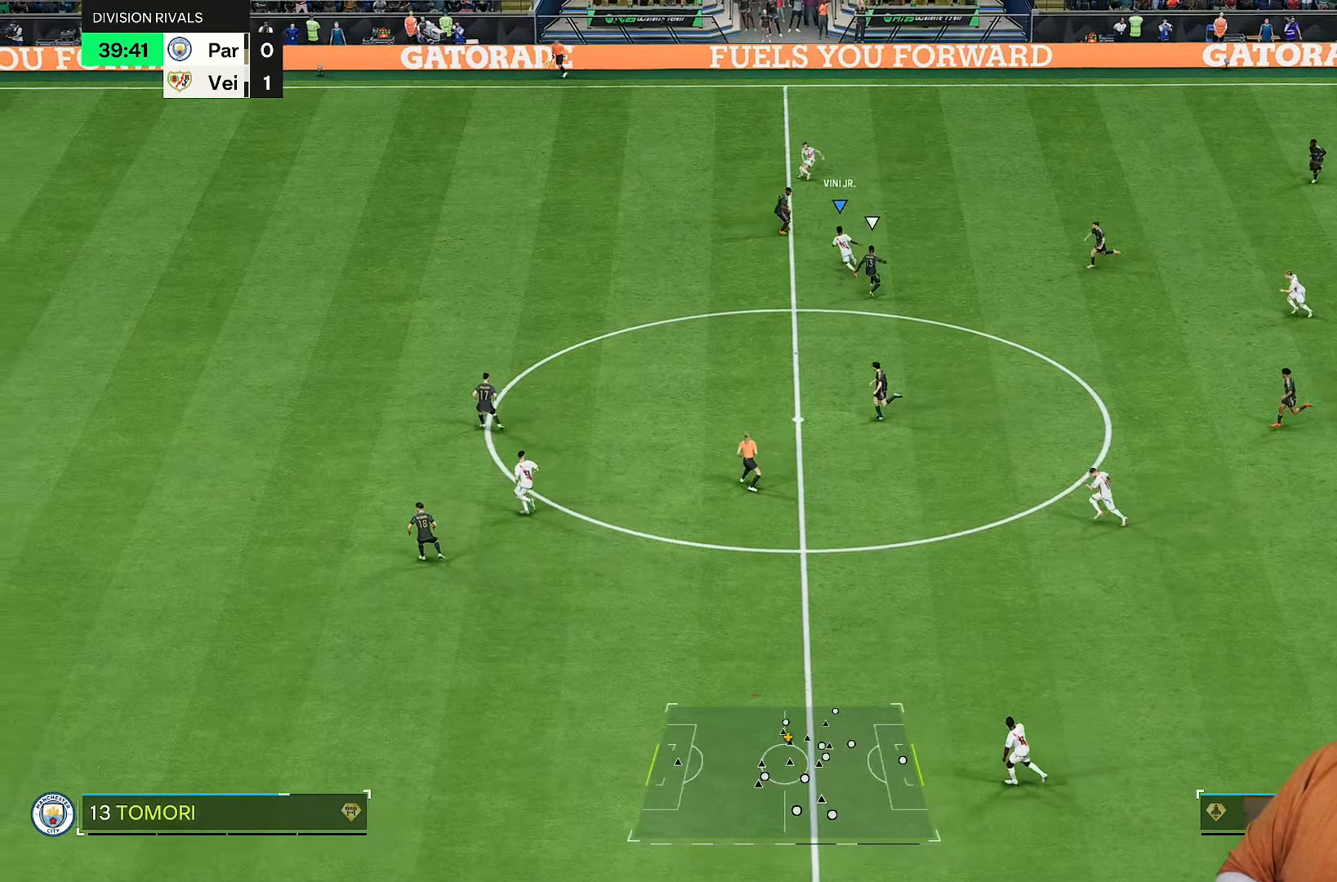
{"buttons": [], "left_stick": "left", "right_stick": "center", "events": [[133, "left_stick", "left"]]}
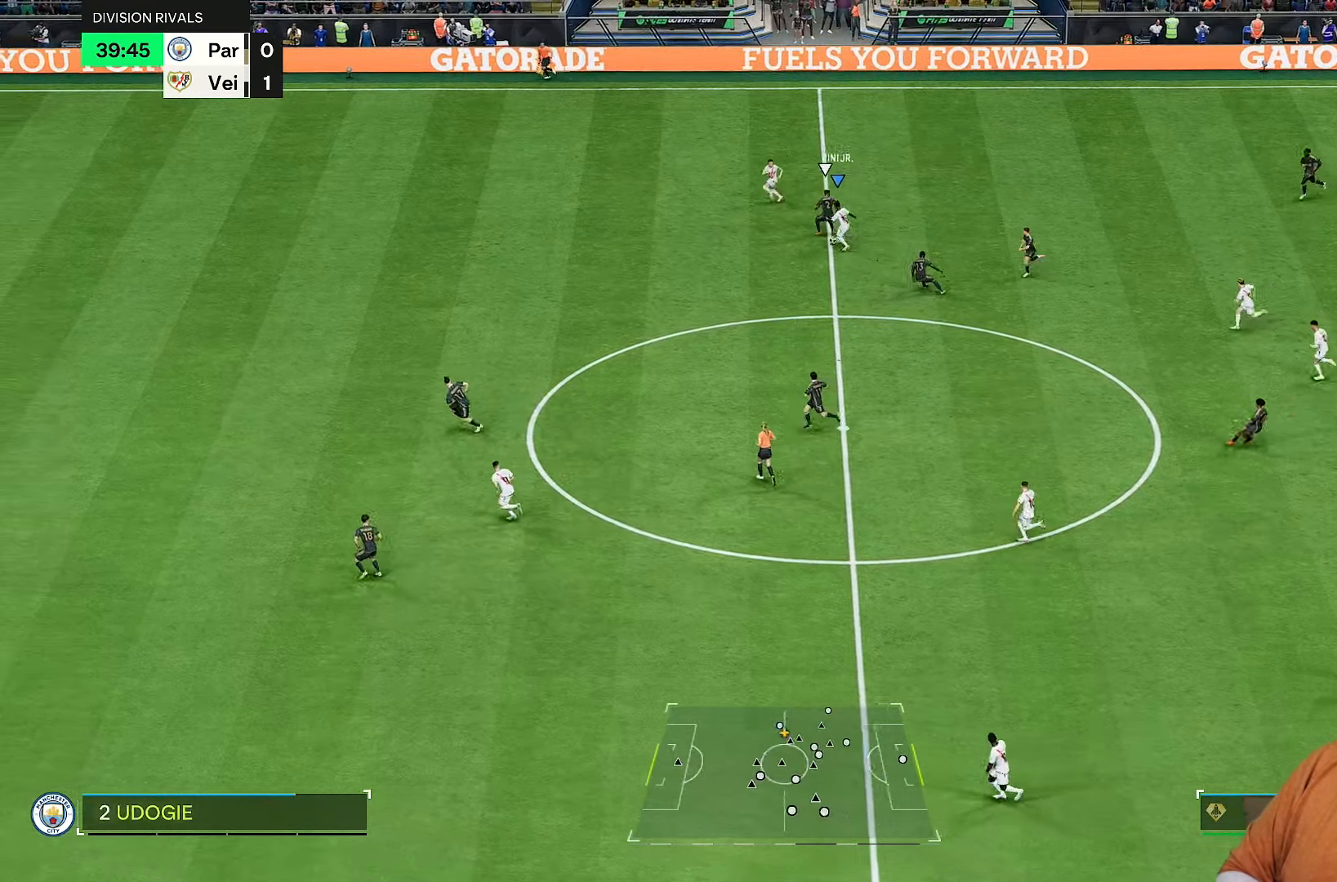
{"buttons": ["R2"], "left_stick": "left", "right_stick": "center", "events": [[117, "R2", "down"]]}
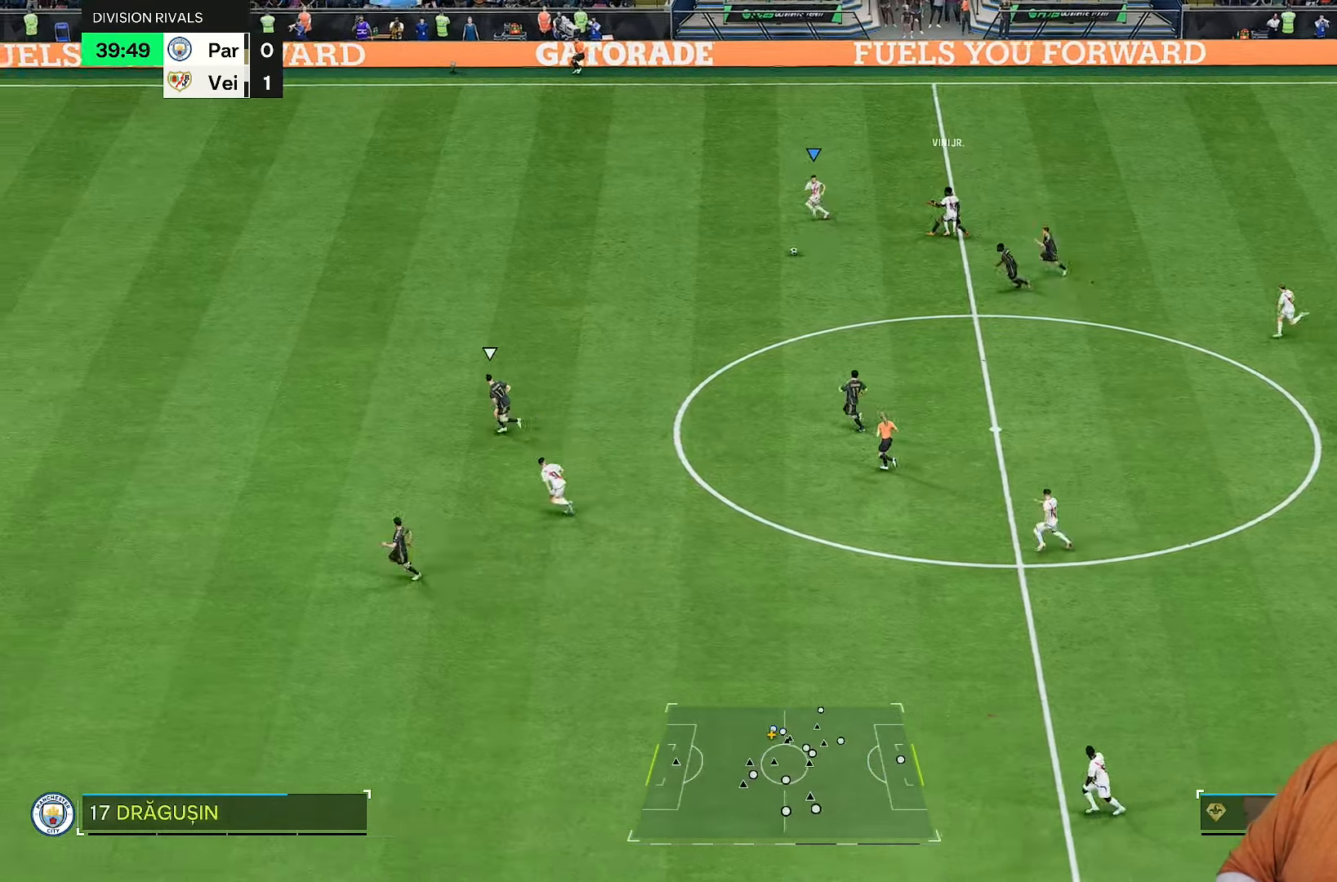
{"buttons": ["R2"], "left_stick": "left", "right_stick": "center", "events": []}
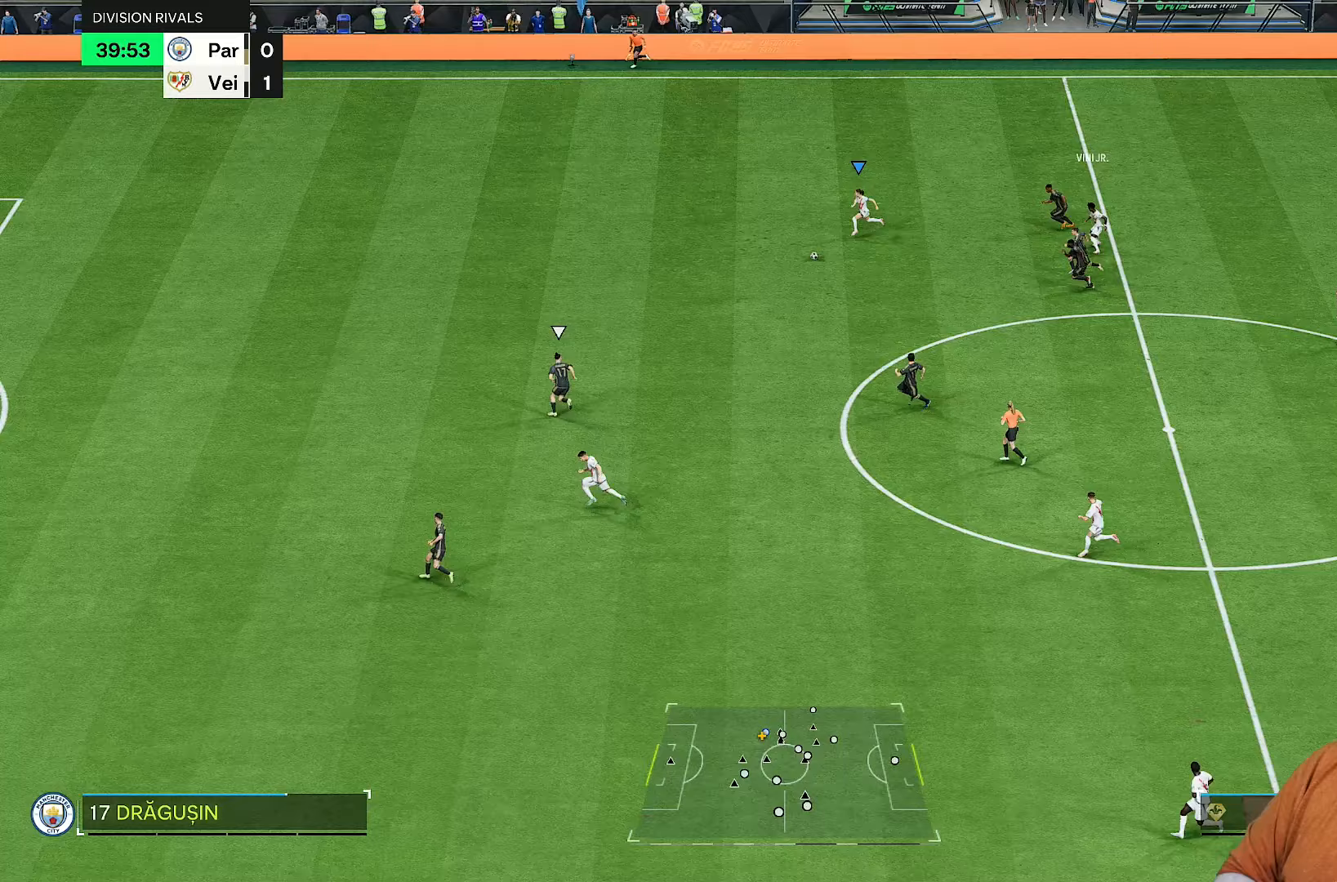
{"buttons": ["R2"], "left_stick": "down-left", "right_stick": "center", "events": [[500, "left_stick", "down-left"]]}
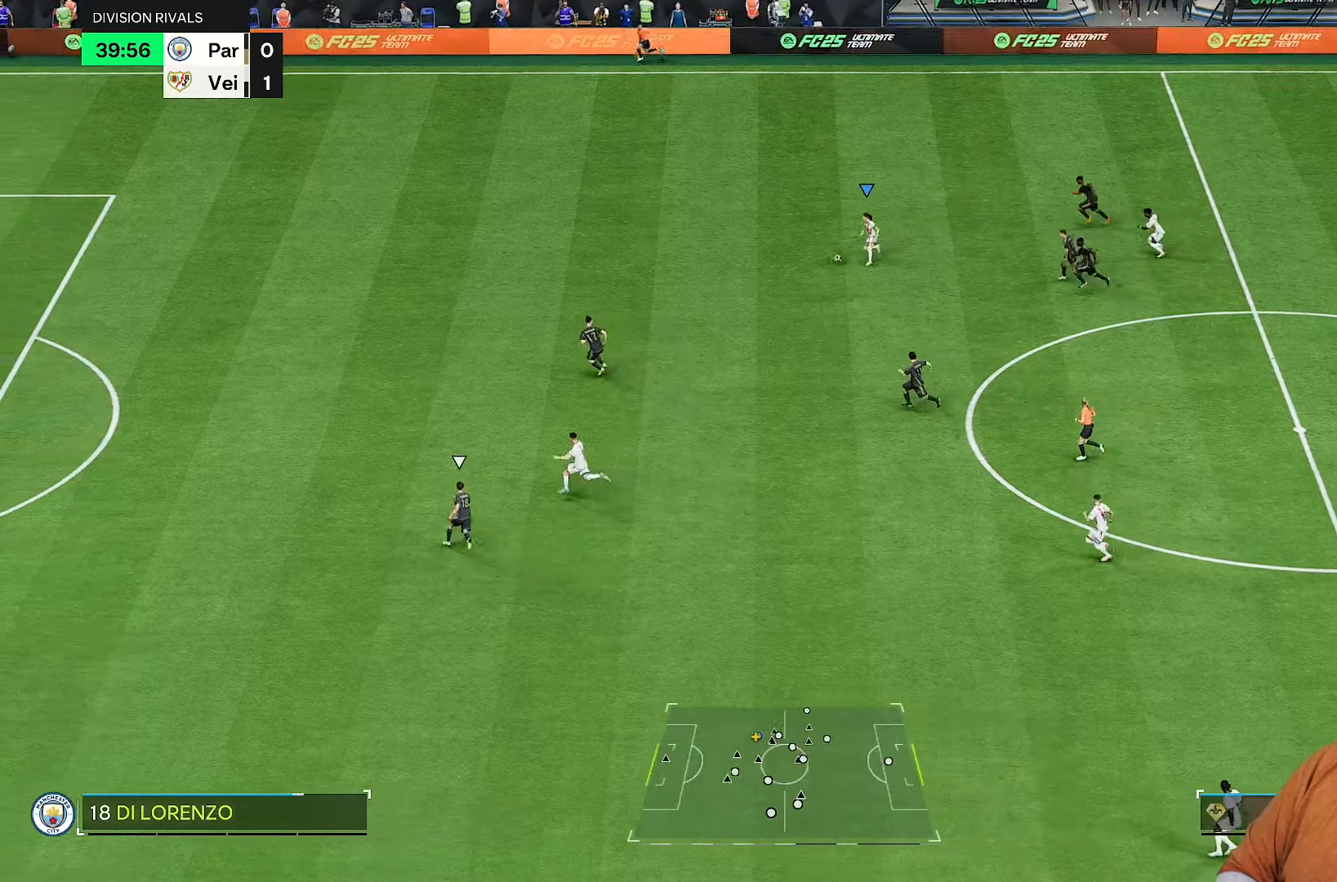
{"buttons": [], "left_stick": "down-left", "right_stick": "center", "events": [[133, "left_stick", "down"], [183, "R2", "up"], [217, "R1", "down"], [317, "R1", "up"], [450, "left_stick", "down-left"]]}
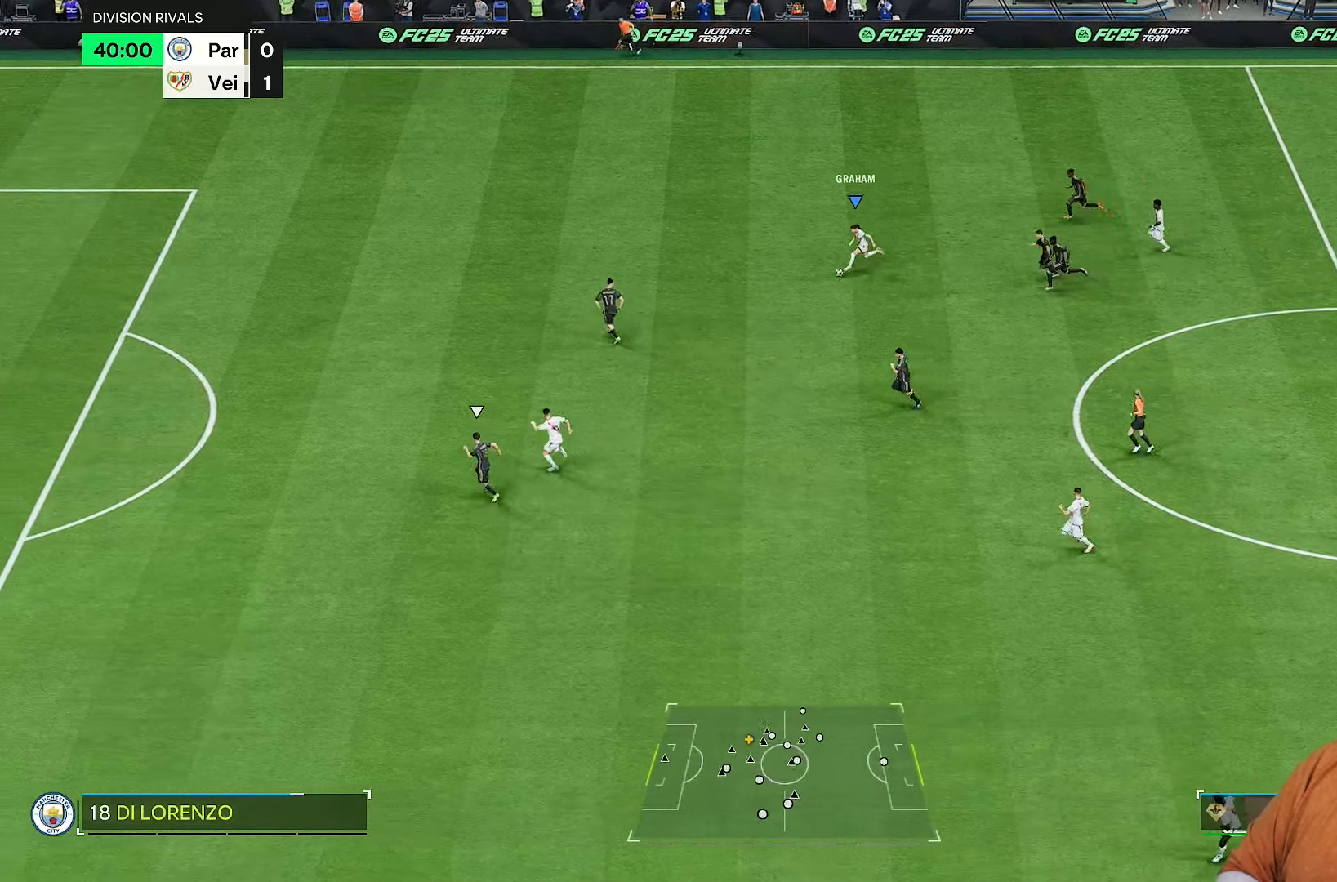
{"buttons": [], "left_stick": "up-left", "right_stick": "center", "events": [[100, "left_stick", "center"], [383, "left_stick", "up-left"]]}
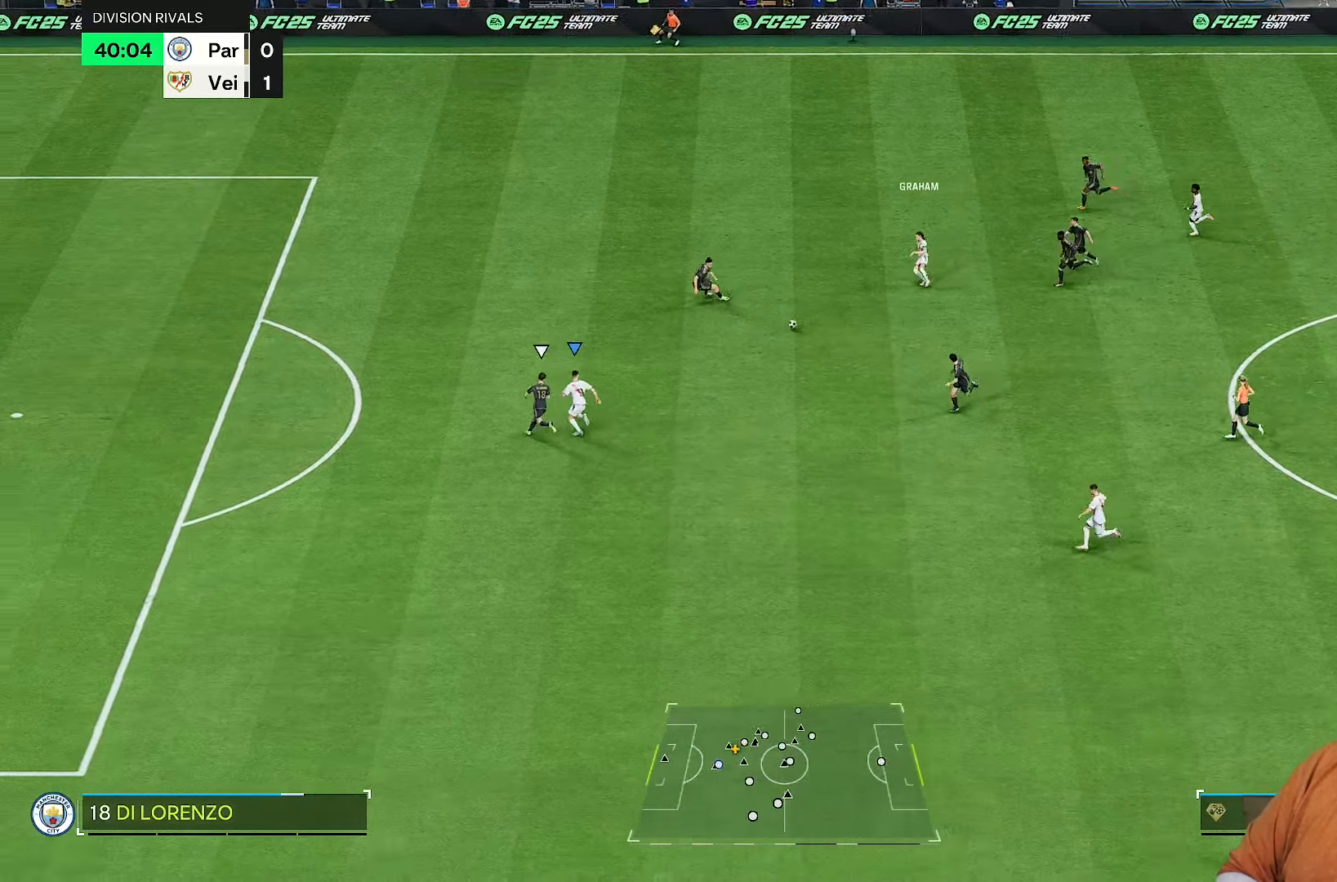
{"buttons": [], "left_stick": "down", "right_stick": "center", "events": [[83, "left_stick", "down"]]}
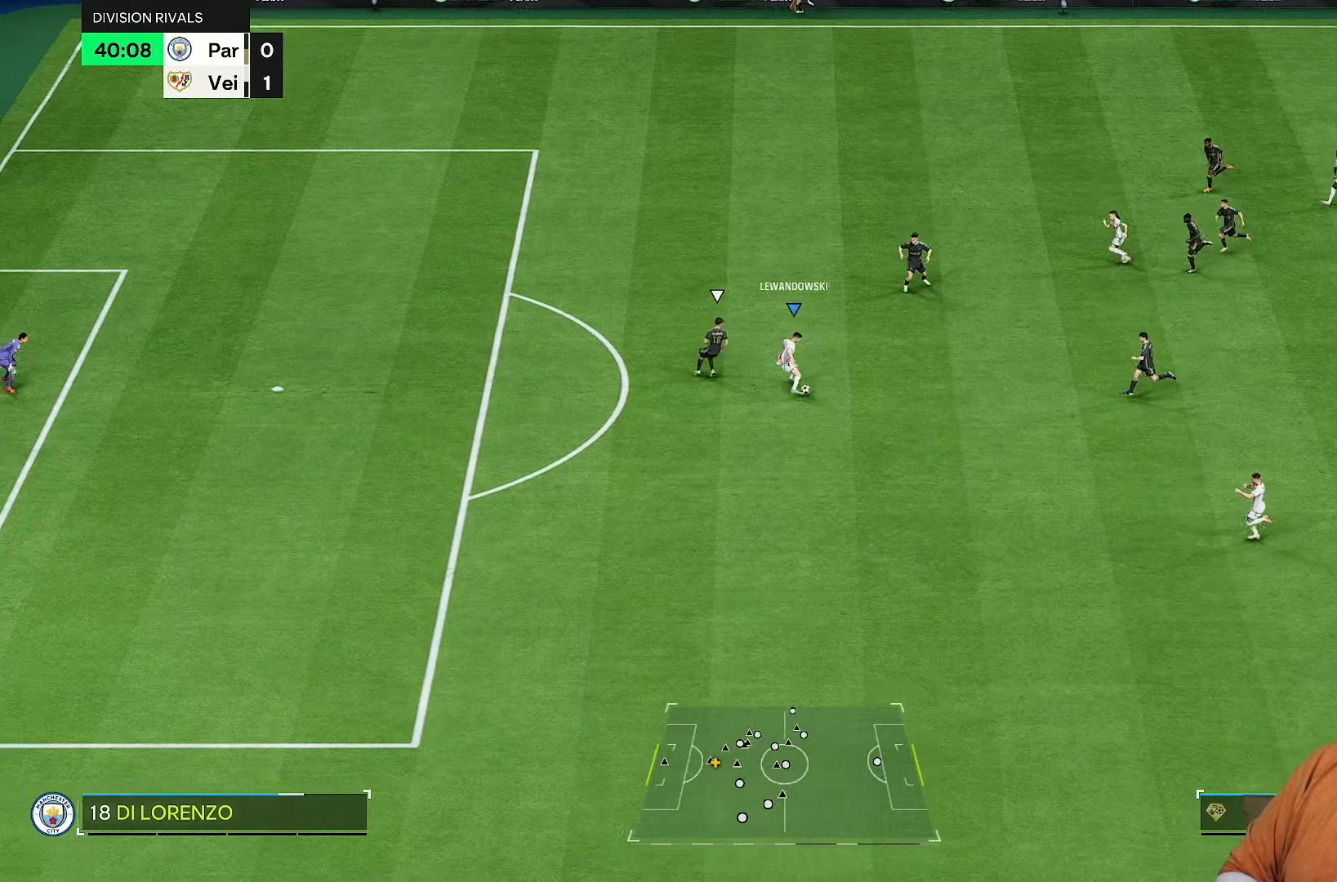
{"buttons": [], "left_stick": "up", "right_stick": "center", "events": [[17, "left_stick", "down-left"], [483, "left_stick", "up"]]}
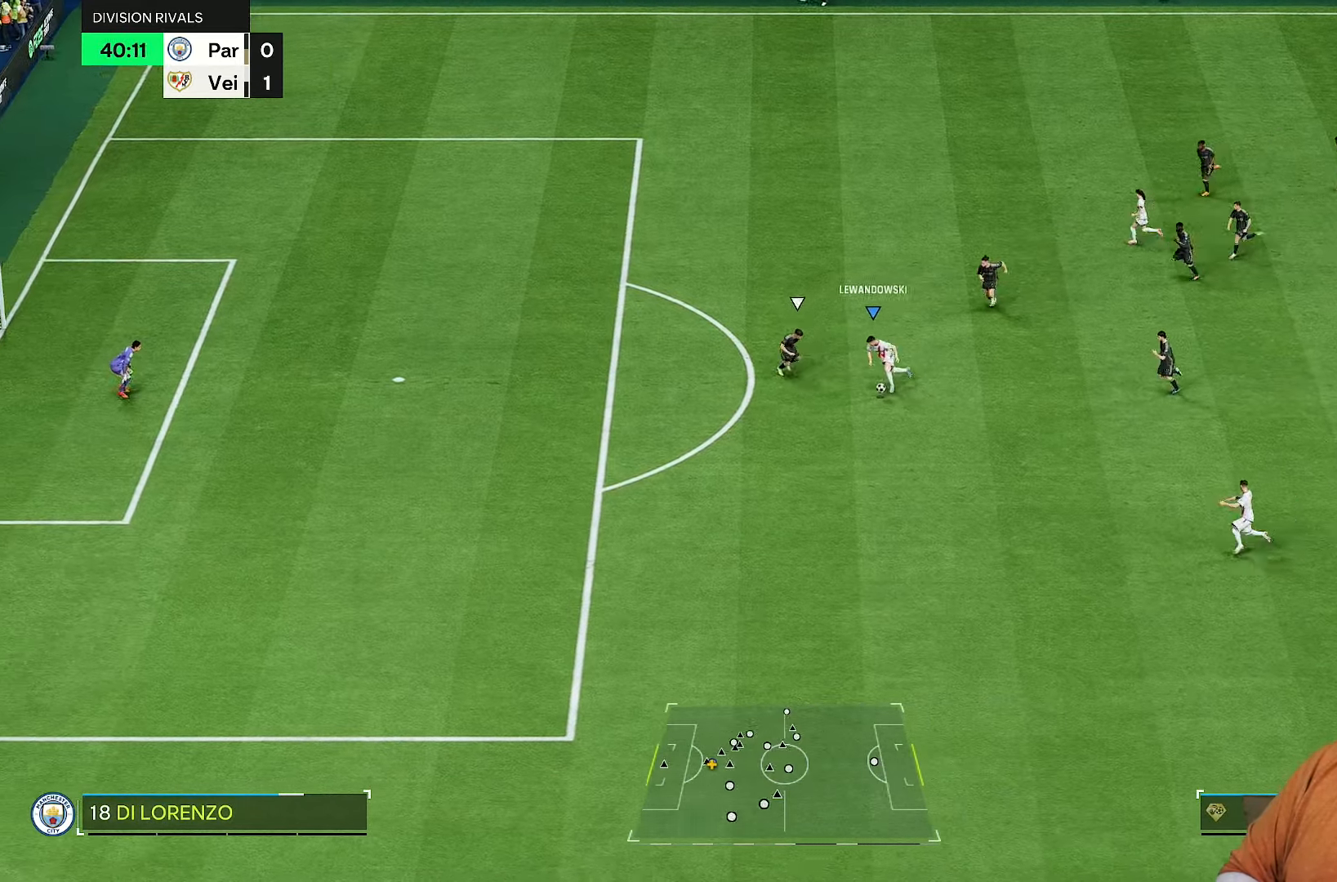
{"buttons": [], "left_stick": "up-left", "right_stick": "center", "events": [[17, "left_stick", "up-right"], [50, "L1", "down"], [233, "L1", "up"], [233, "left_stick", "up"], [333, "left_stick", "up-left"]]}
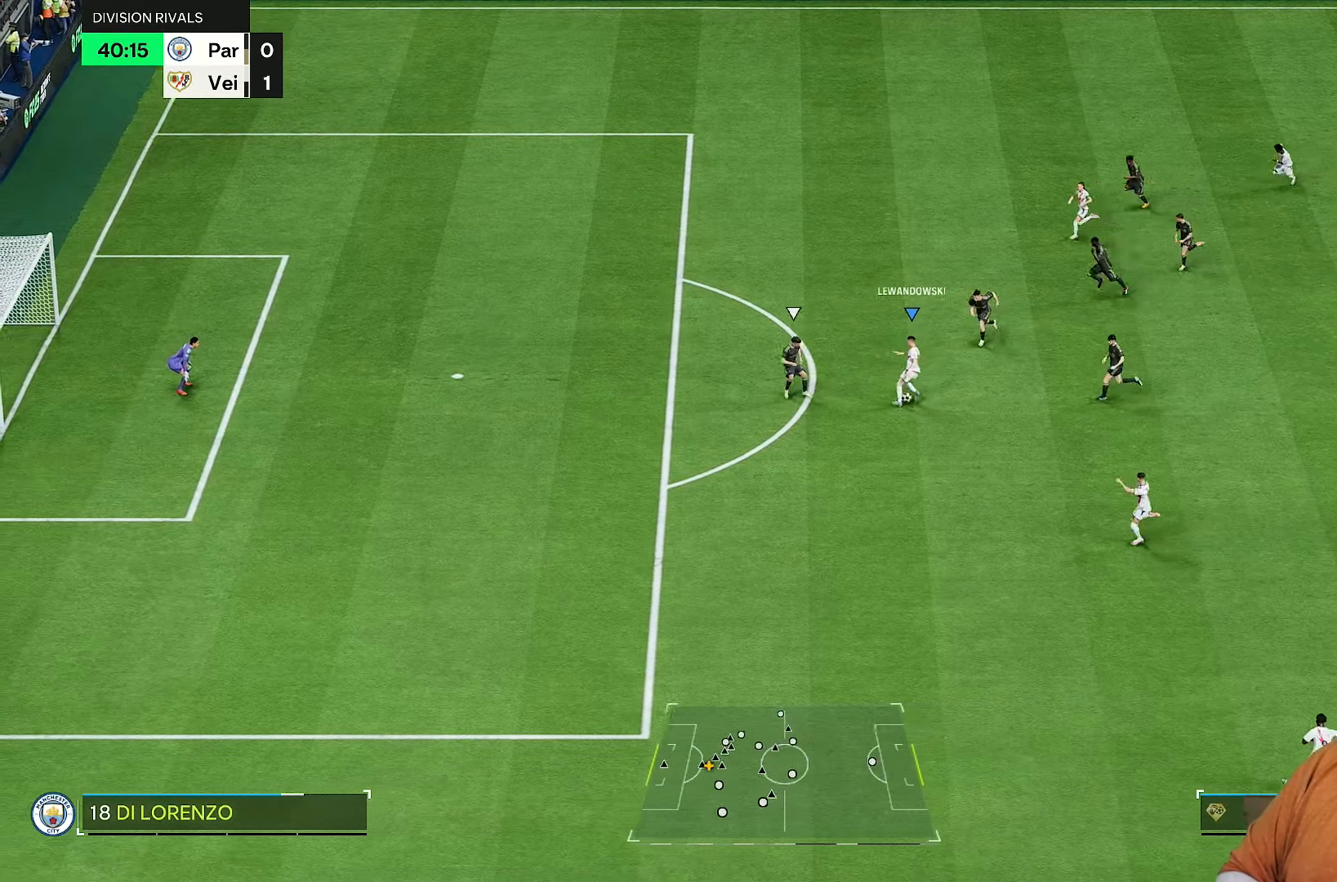
{"buttons": [], "left_stick": "up-left", "right_stick": "center", "events": [[33, "R1", "down"], [267, "R1", "up"]]}
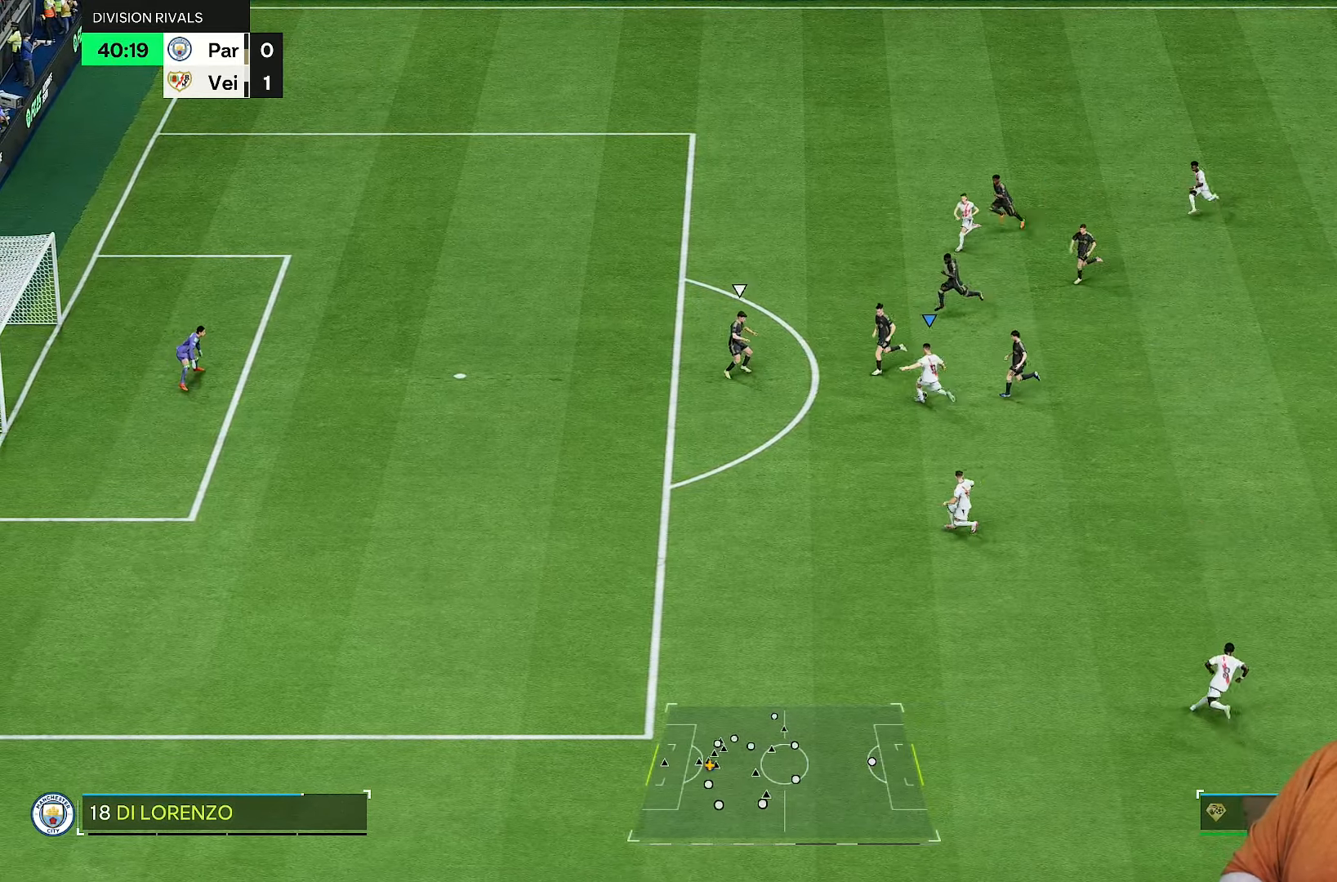
{"buttons": [], "left_stick": "center", "right_stick": "center", "events": [[333, "left_stick", "center"]]}
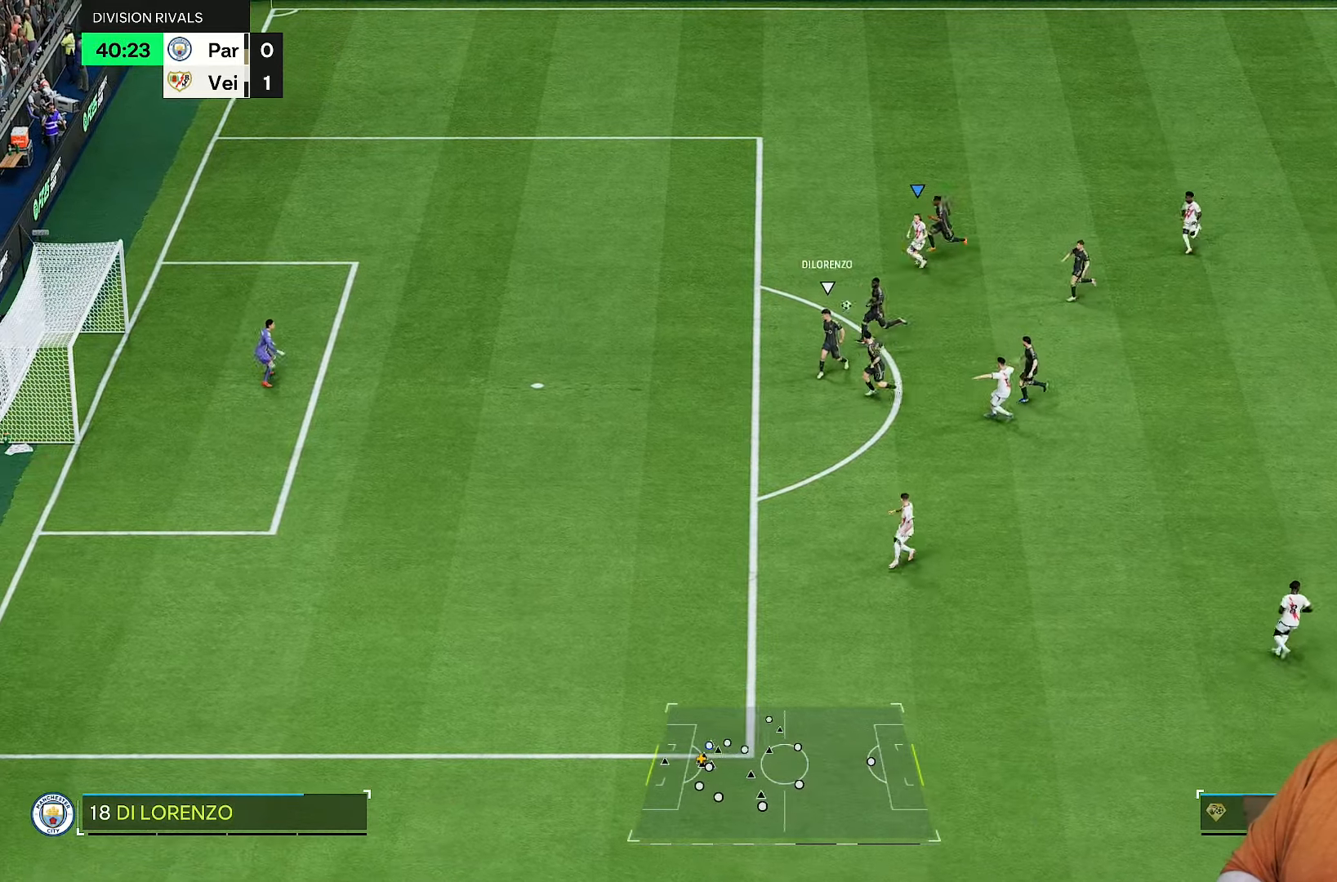
{"buttons": ["R2"], "left_stick": "up", "right_stick": "center", "events": [[167, "left_stick", "down-left"], [183, "R2", "down"], [333, "left_stick", "up-left"], [467, "left_stick", "up"]]}
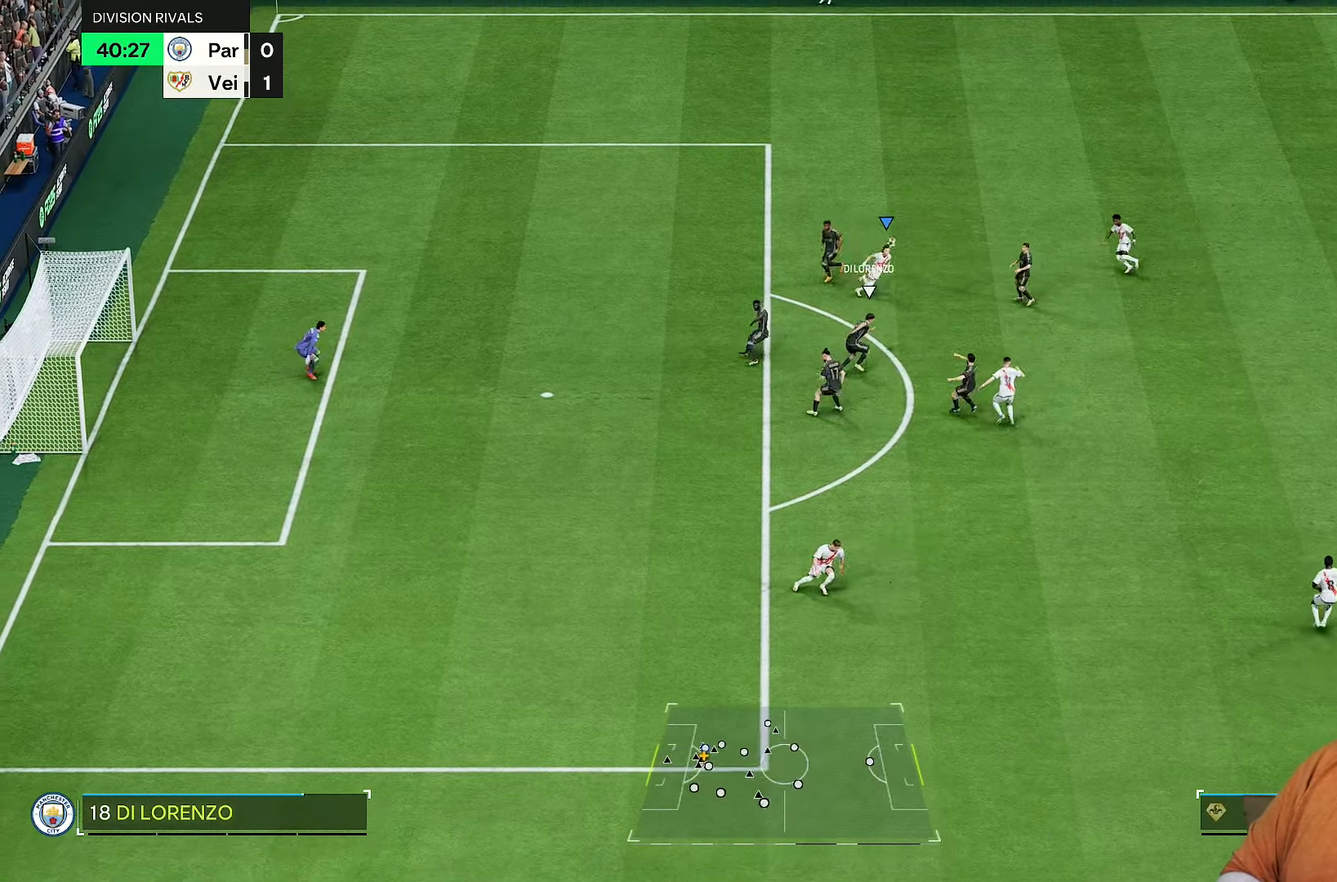
{"buttons": ["R2"], "left_stick": "down-right", "right_stick": "center", "events": [[33, "left_stick", "up-right"], [100, "left_stick", "right"], [300, "left_stick", "down-right"], [367, "CROSS", "down"], [450, "CROSS", "up"]]}
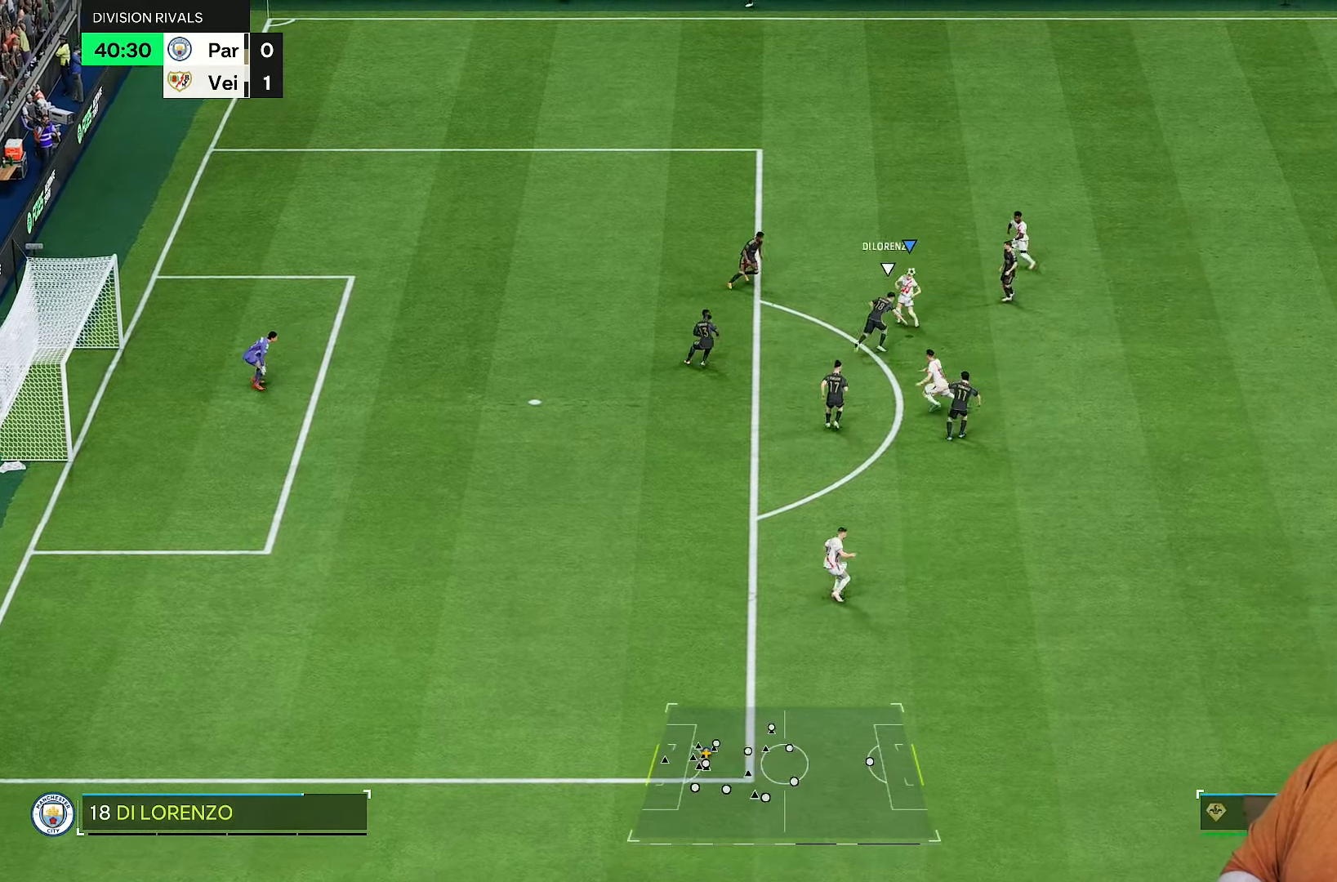
{"buttons": ["R2"], "left_stick": "right", "right_stick": "center", "events": [[450, "left_stick", "right"]]}
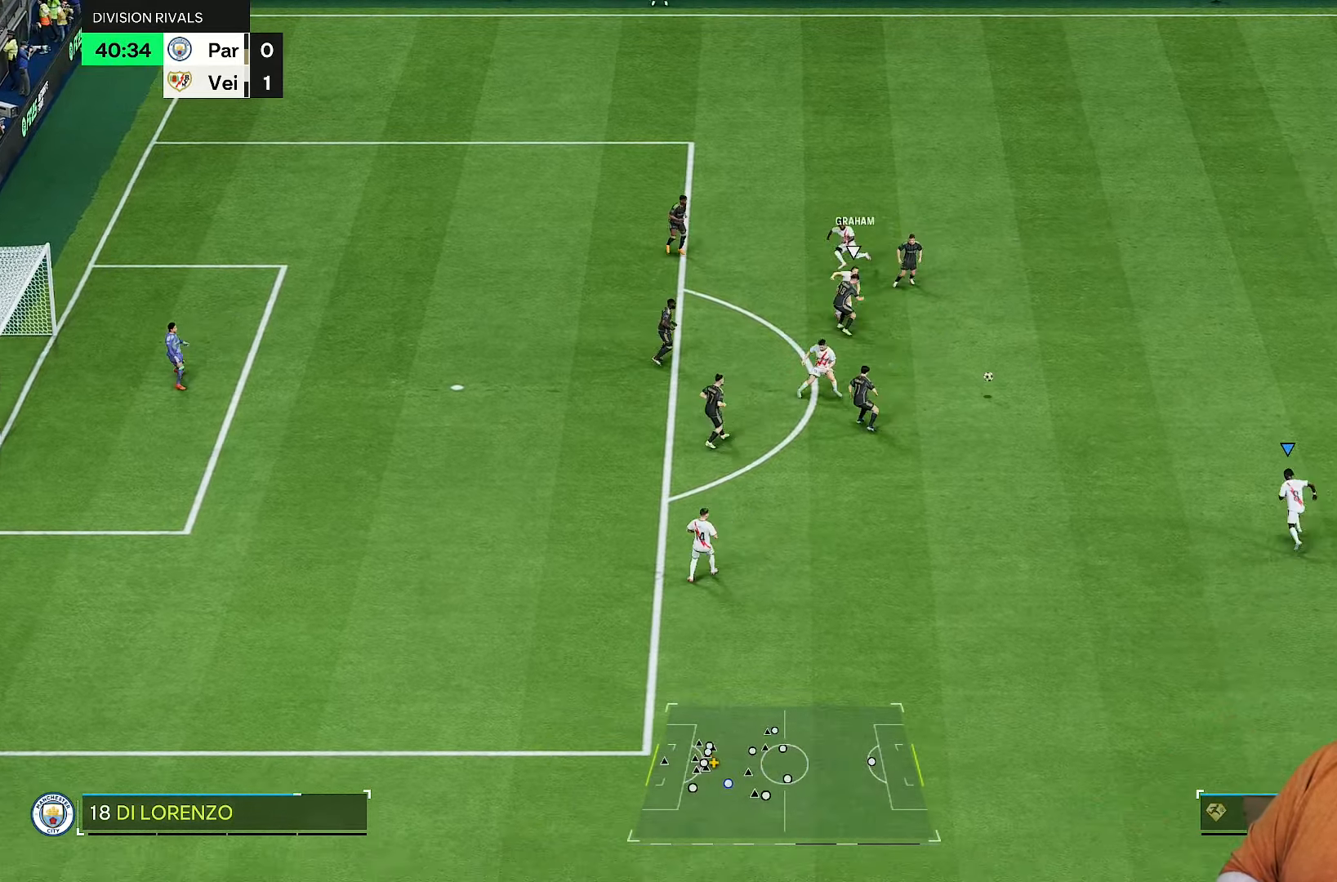
{"buttons": ["R2"], "left_stick": "center", "right_stick": "center", "events": [[50, "left_stick", "up-left"], [300, "R2", "up"], [417, "left_stick", "center"], [467, "R2", "down"]]}
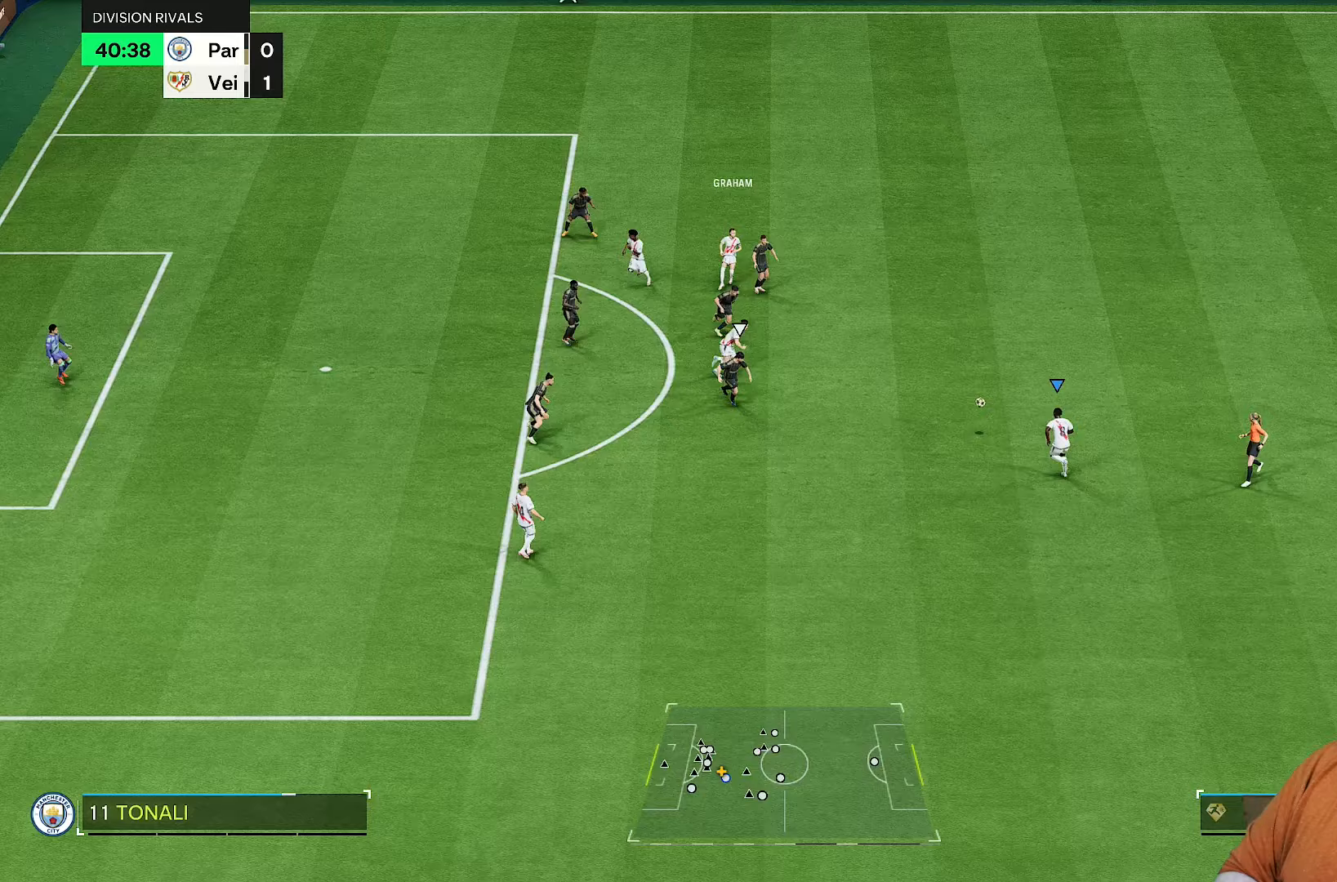
{"buttons": ["R1"], "left_stick": "down", "right_stick": "center", "events": [[33, "R2", "up"], [417, "CROSS", "down"], [417, "R1", "down"], [417, "left_stick", "down"], [483, "CROSS", "up"]]}
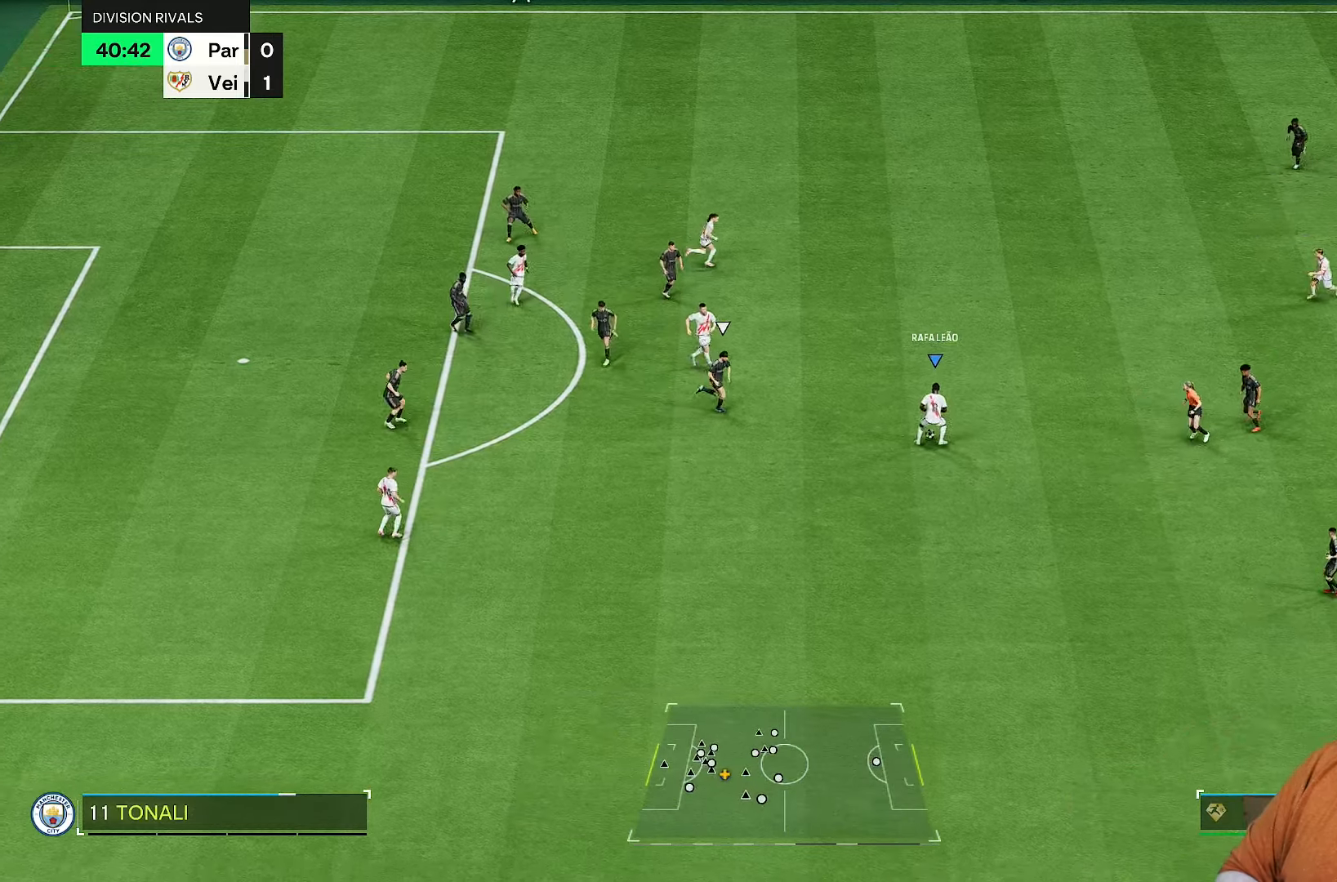
{"buttons": [], "left_stick": "down-left", "right_stick": "center", "events": [[50, "left_stick", "down-left"], [83, "R1", "up"]]}